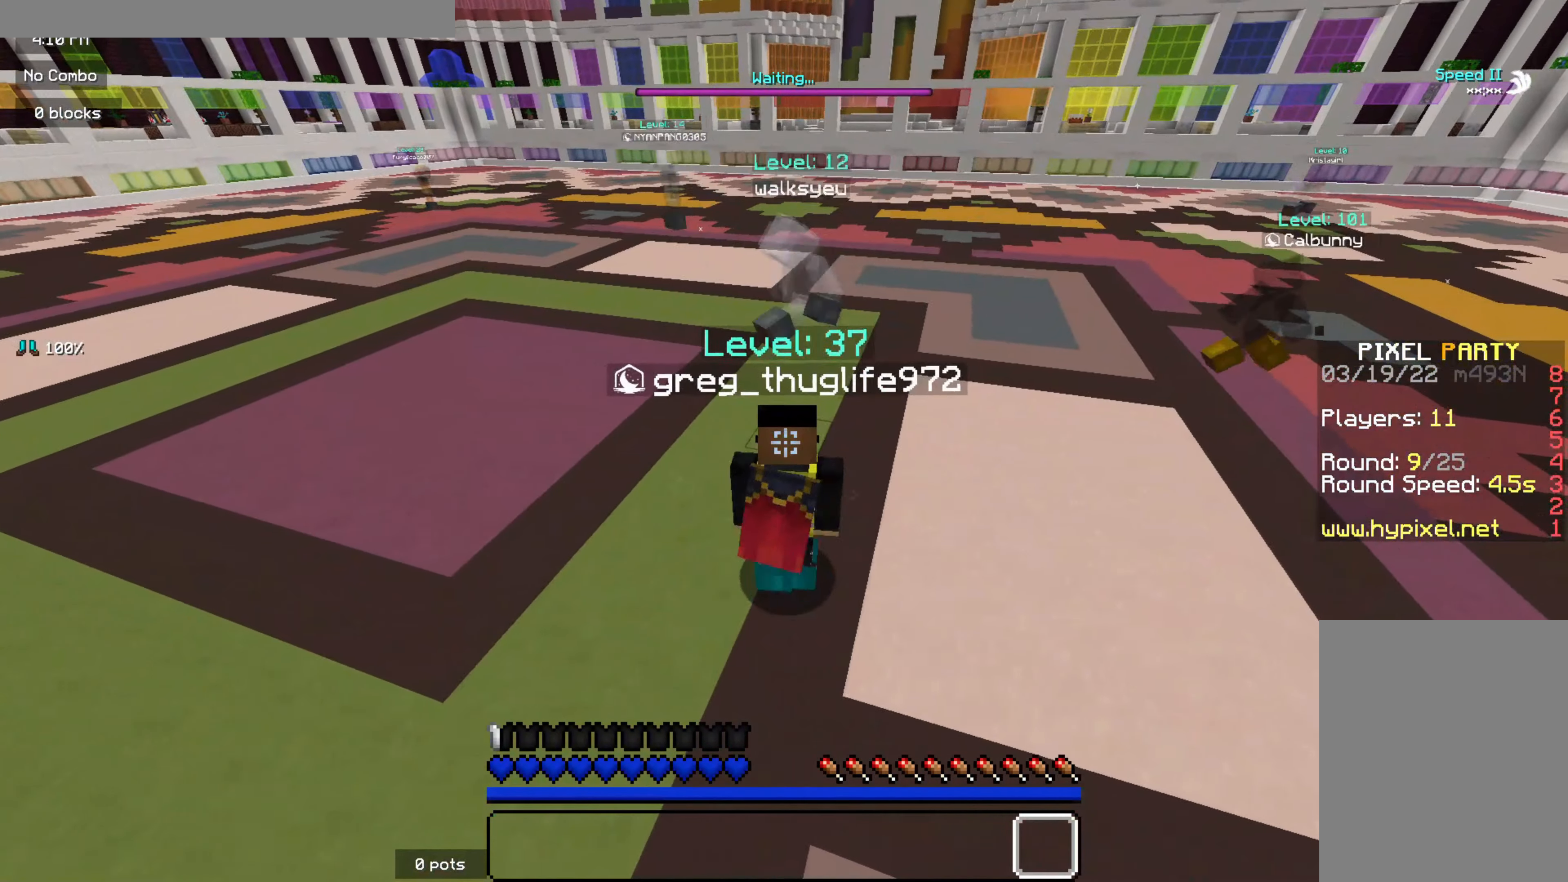
Gameplay with keyboard and mouse; each line is a JSON object with the keys and mouse buttons held at the frame after it. "events" lists presses ("down") and releases ("up") of "d", "q", "s", "z", "mouse_left" and "mouse_right" between this image and that frame as [ms after this image, input, new state], when the widget could be followed in between. "mouse_left", "mouse_right" = the "left", "right" buttons of the "mouse" list. No other keys are recorded. Fast repeated clicks can show as one long hold. Mouse movement is not recorded.
{"keys": ["d"], "mouse": [], "events": [[16, "d", "down"], [16, "q", "up"], [100, "q", "down"], [150, "d", "up"], [233, "d", "down"], [266, "q", "up"], [350, "d", "up"], [350, "q", "down"], [450, "d", "down"], [483, "q", "up"]]}
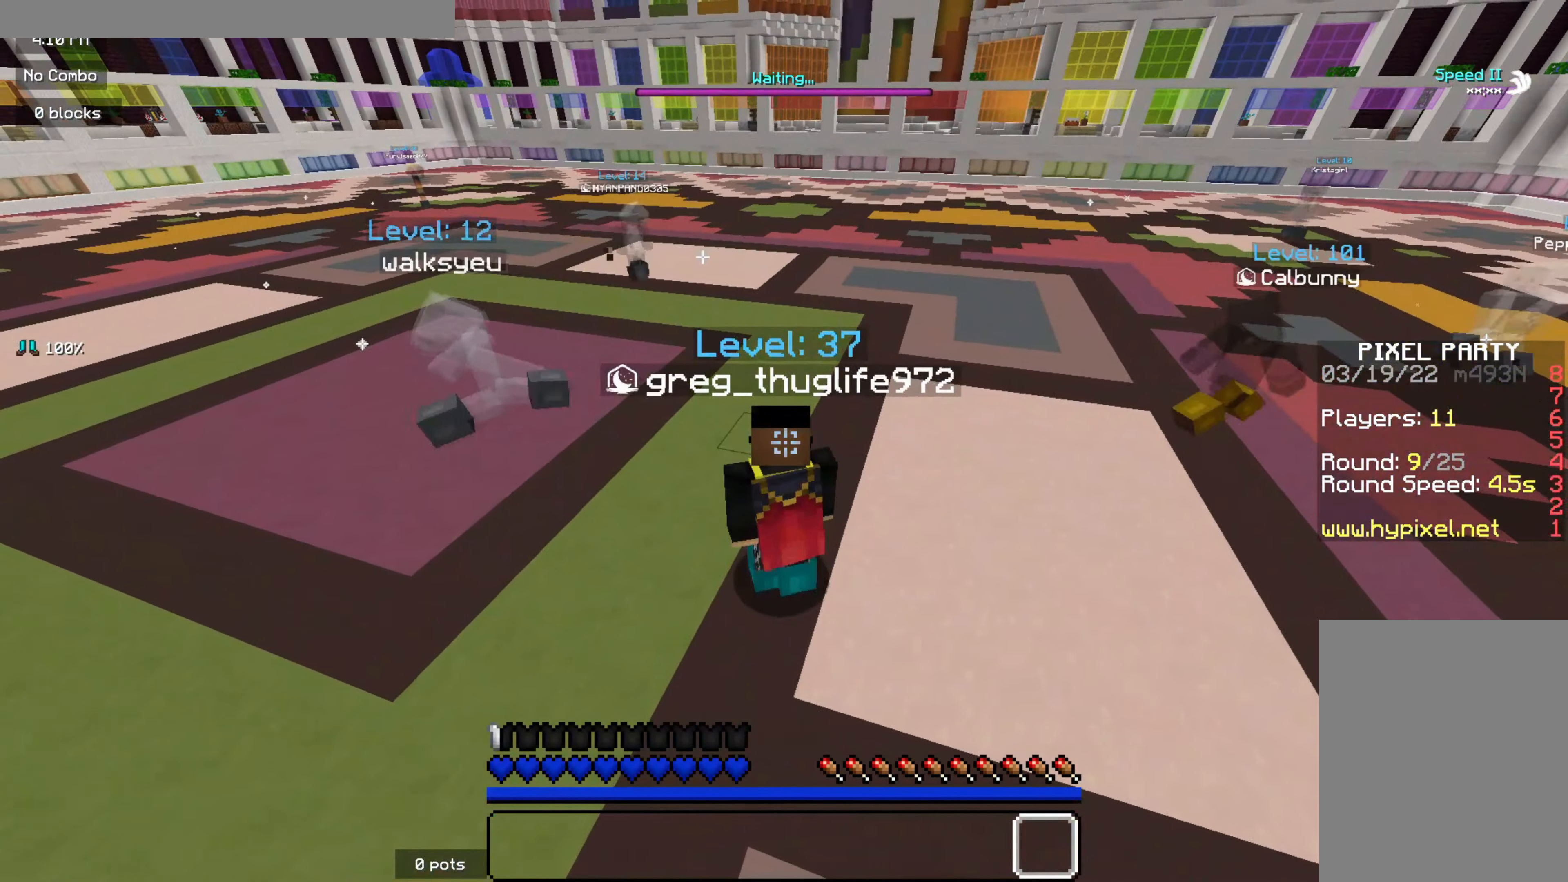
{"keys": ["d"], "mouse": ["right"], "events": [[16, "mouse_right", "down"], [16, "q", "down"], [66, "d", "up"], [183, "d", "down"], [183, "q", "up"], [316, "d", "up"], [316, "q", "down"], [433, "d", "down"], [483, "q", "up"]]}
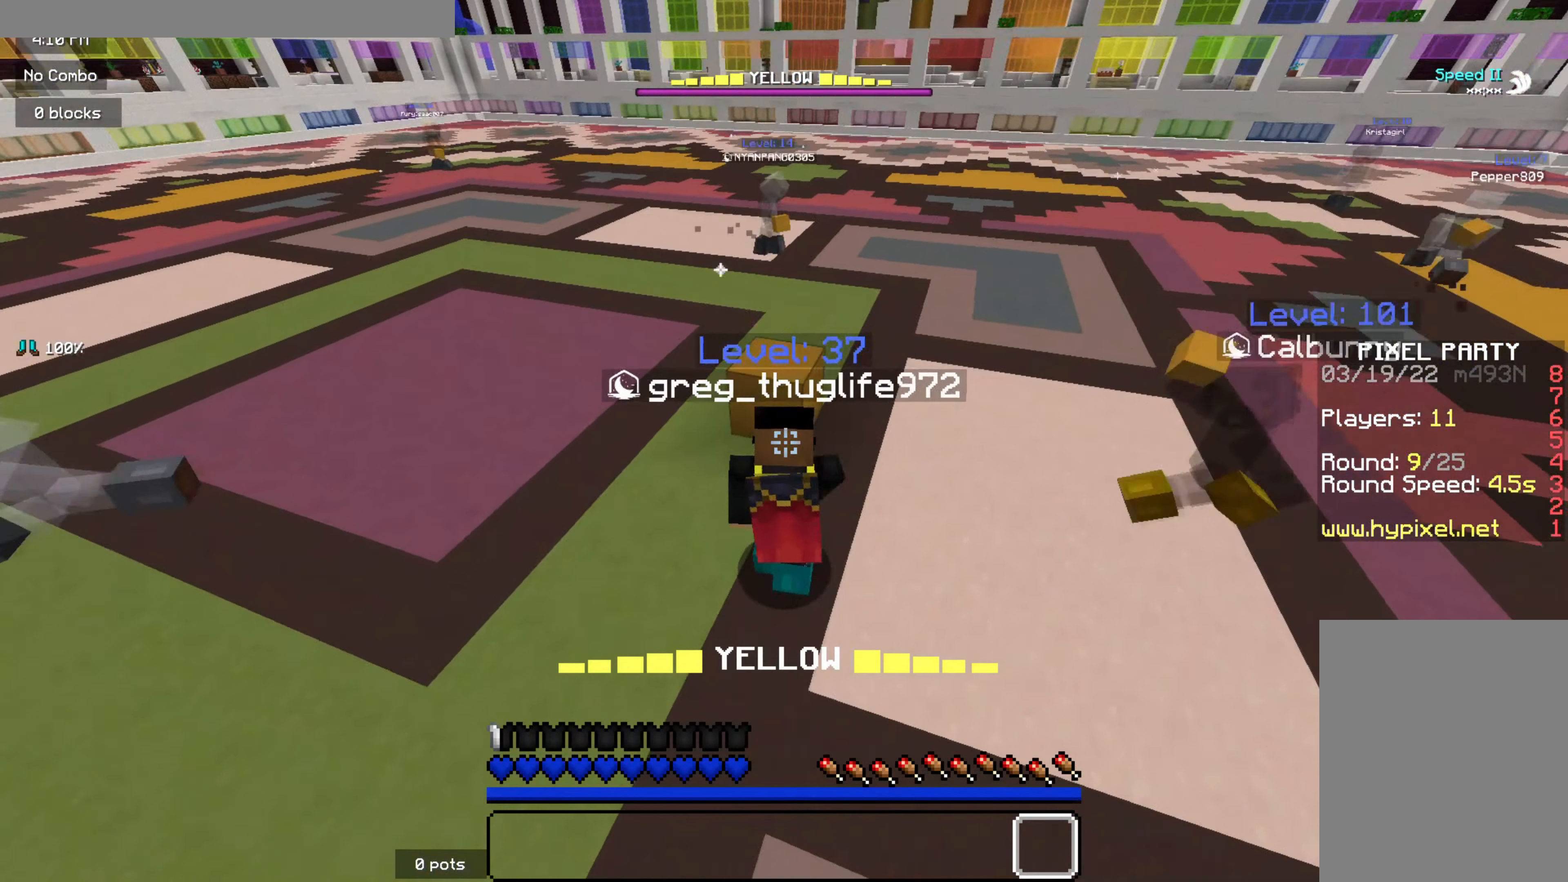
{"keys": ["z"], "mouse": [], "events": [[66, "q", "down"], [100, "d", "up"], [100, "mouse_right", "up"], [100, "z", "down"], [183, "q", "up"], [266, "q", "down"], [350, "q", "up"]]}
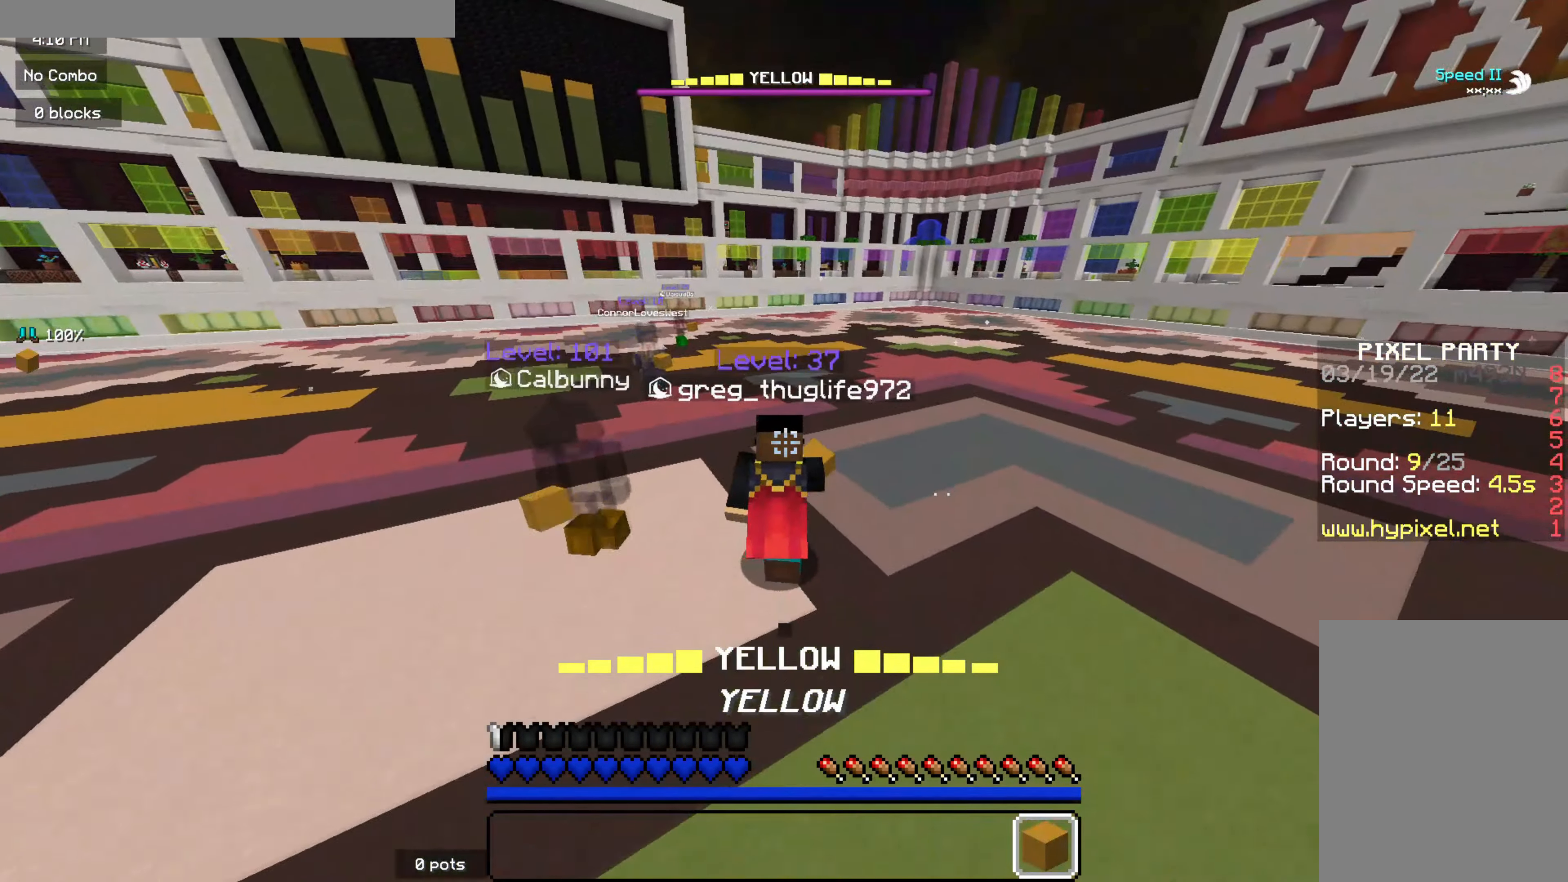
{"keys": ["z"], "mouse": [], "events": []}
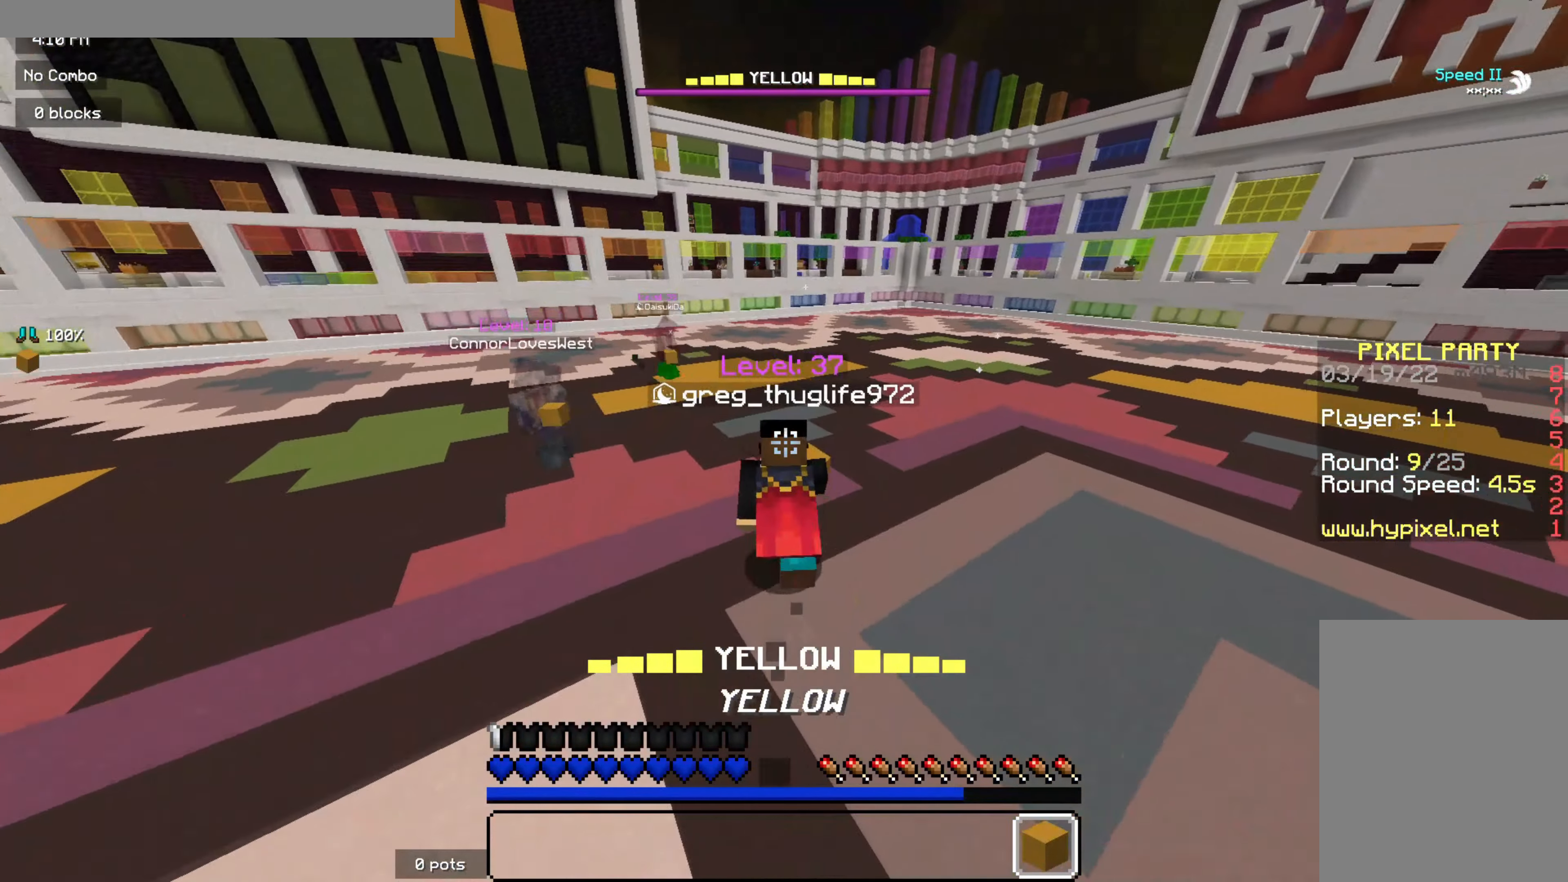
{"keys": ["z"], "mouse": [], "events": []}
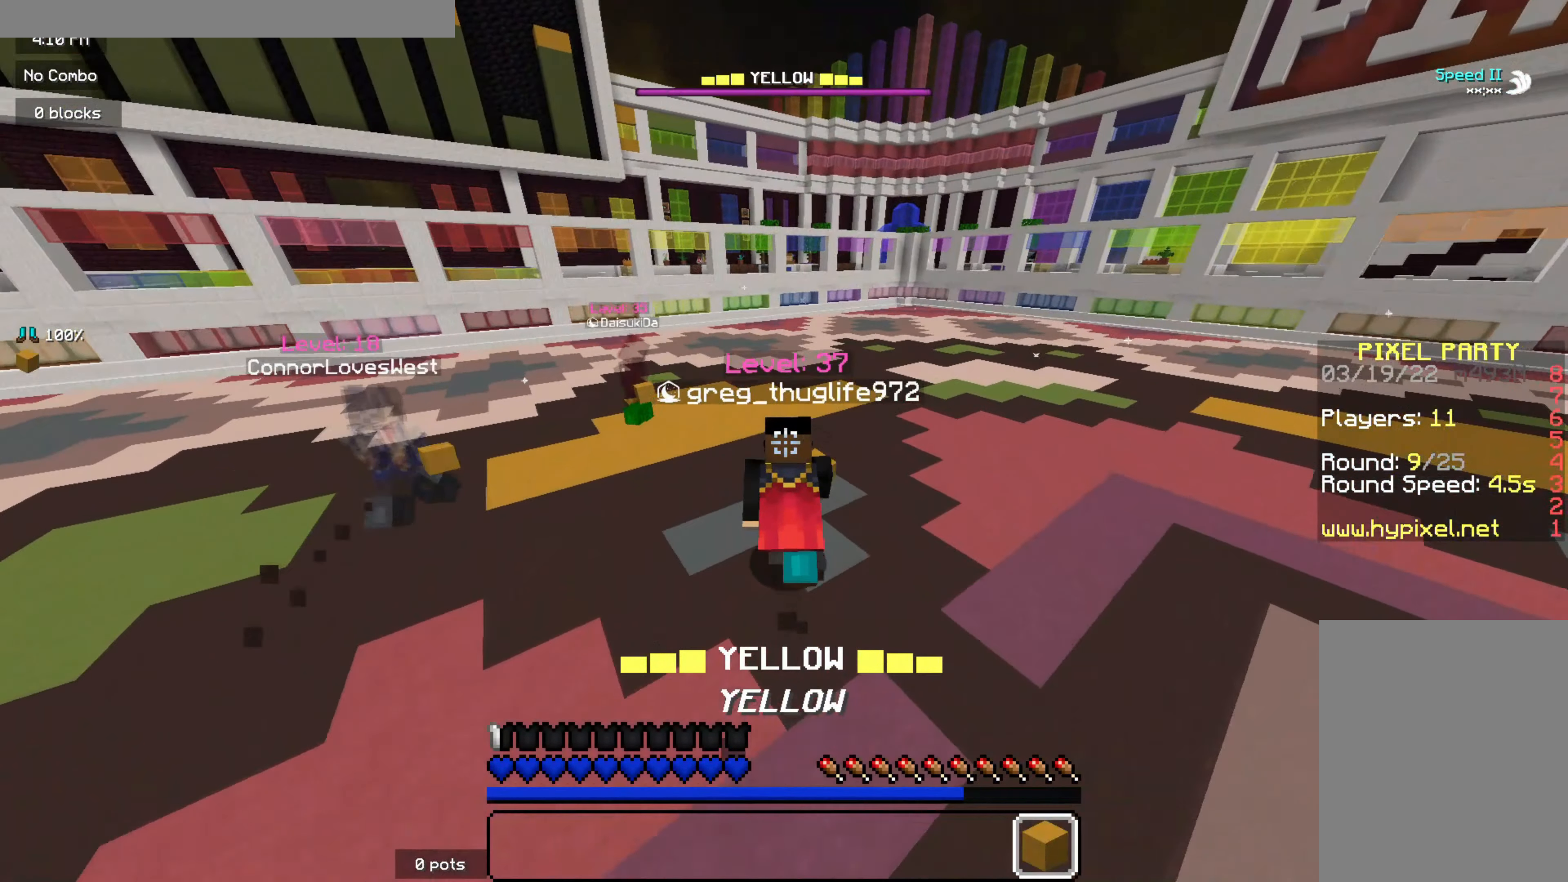
{"keys": ["z"], "mouse": [], "events": []}
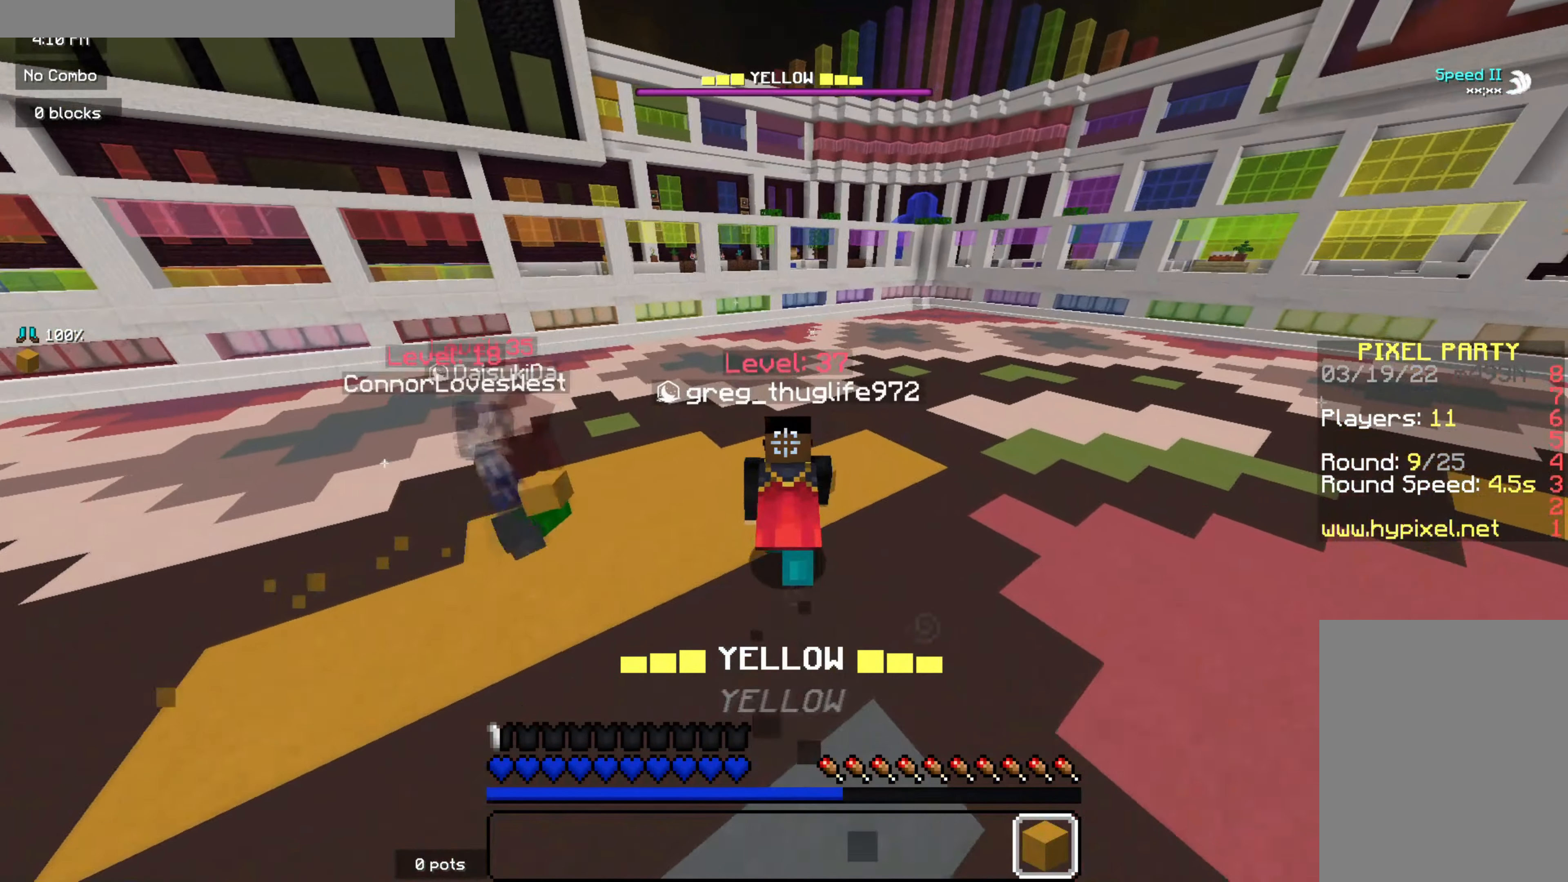
{"keys": ["z"], "mouse": [], "events": []}
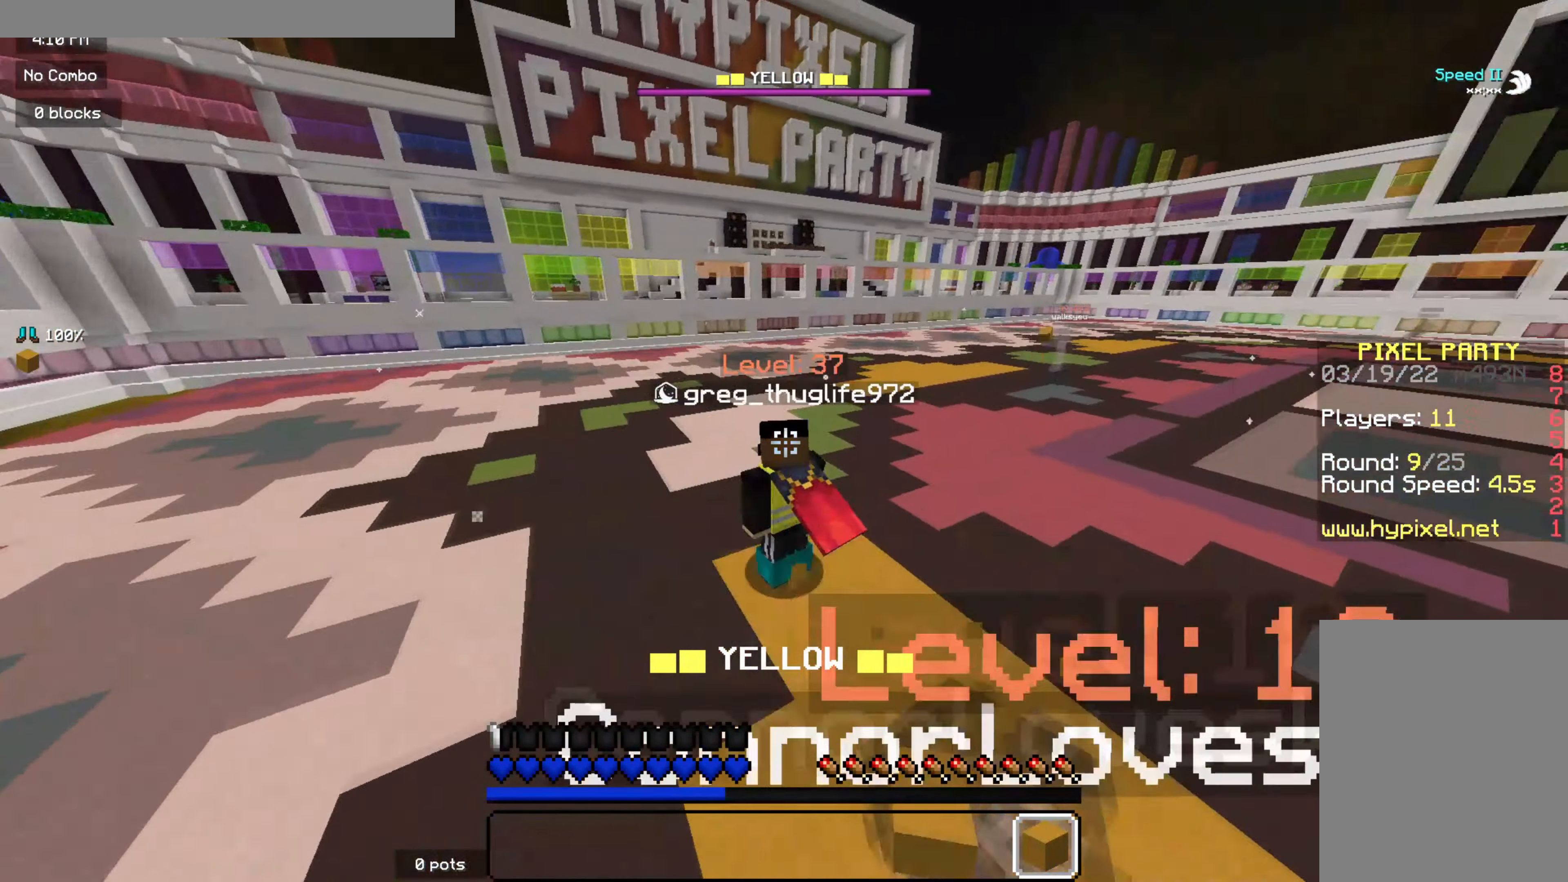
{"keys": ["z"], "mouse": [], "events": []}
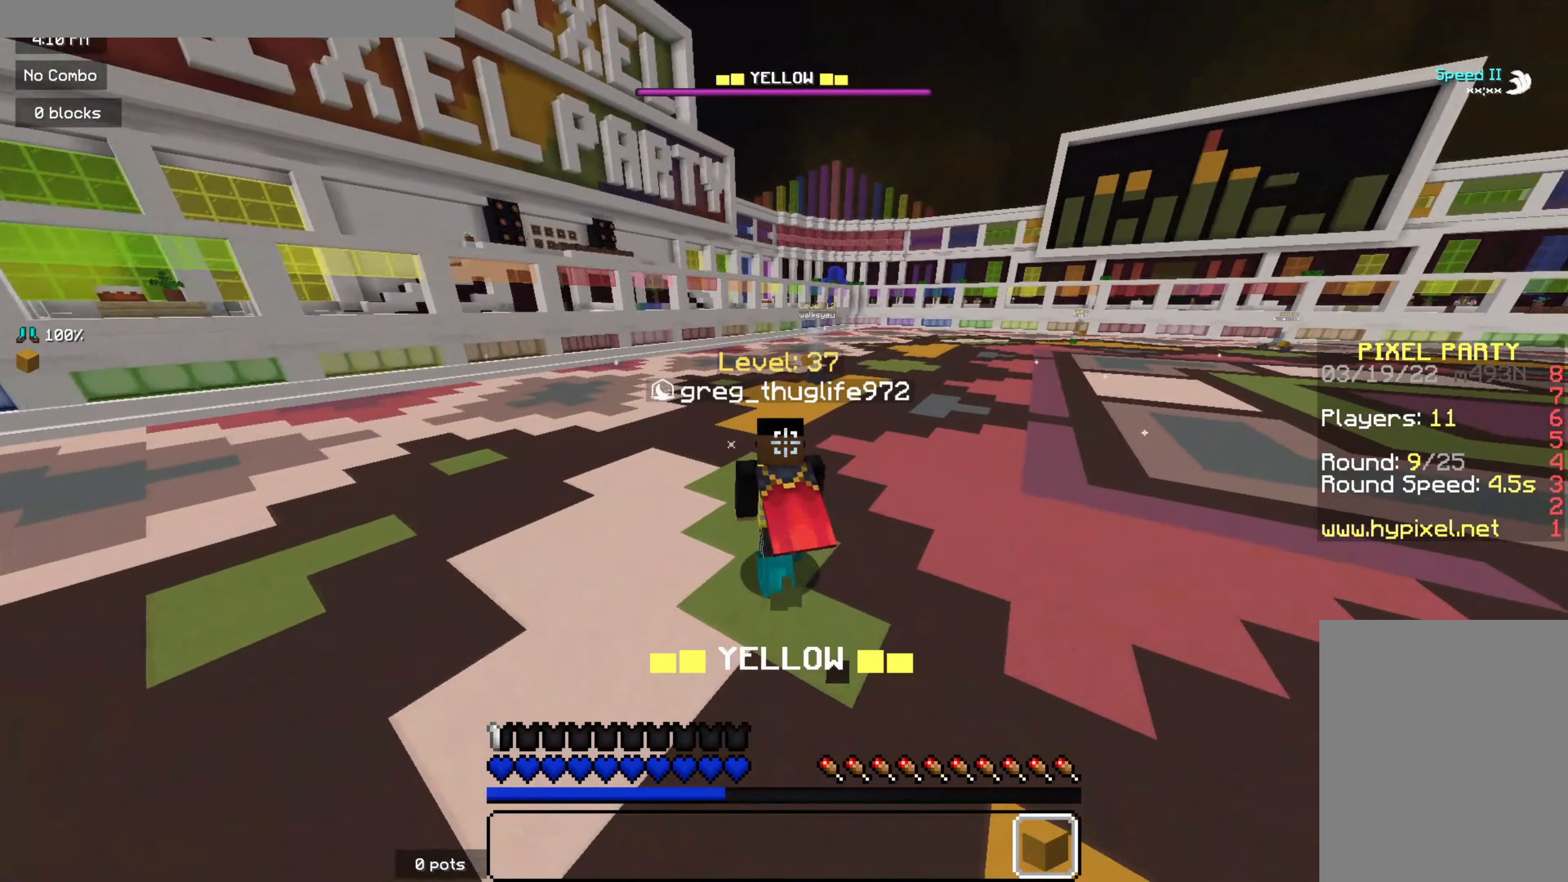
{"keys": ["z"], "mouse": [], "events": []}
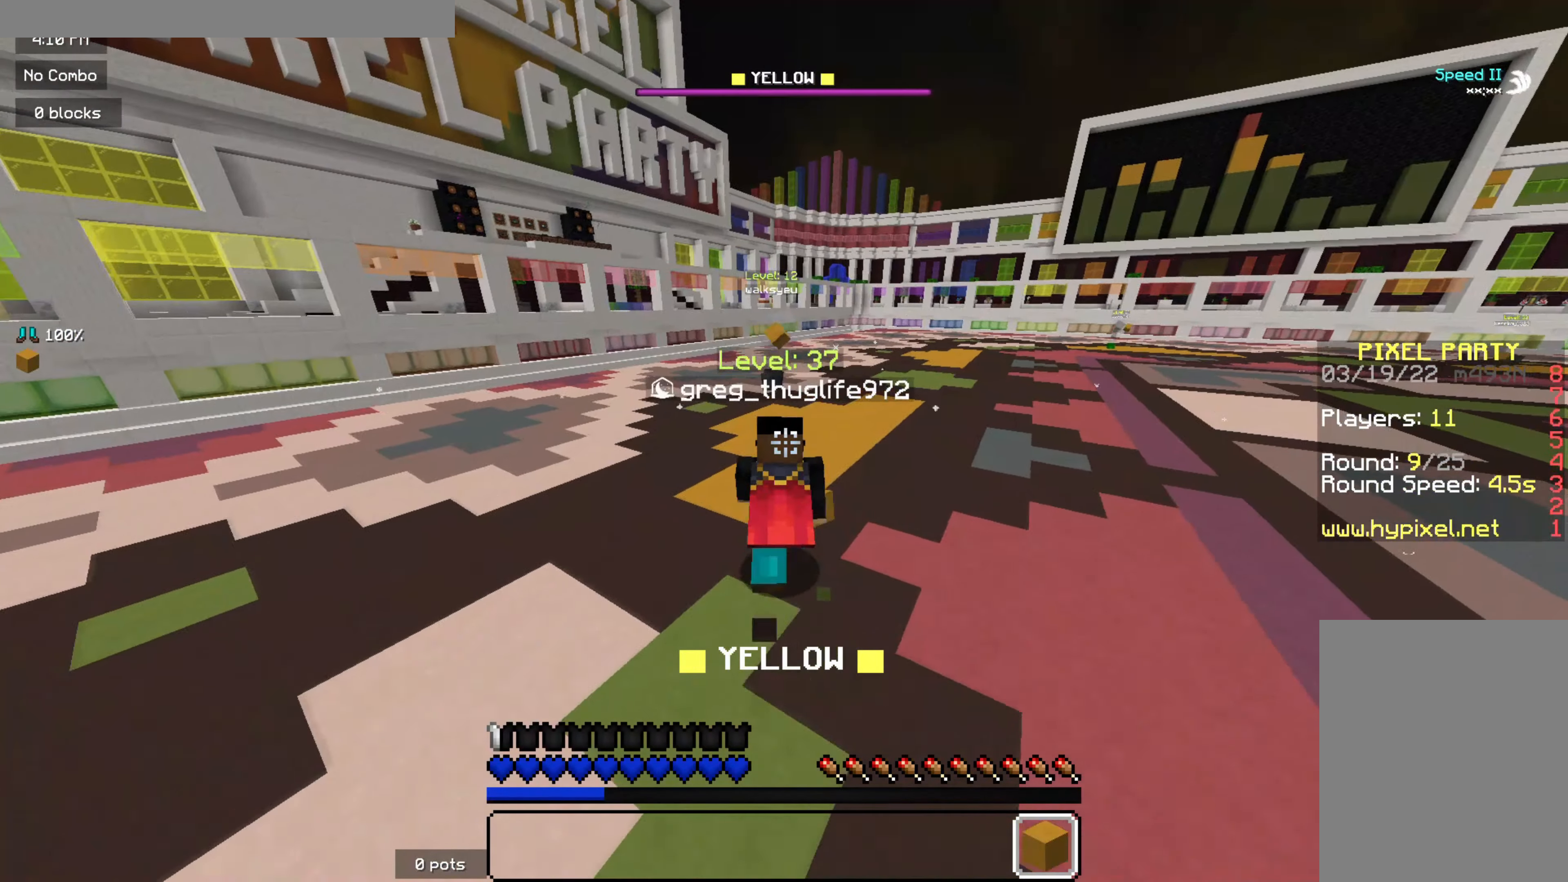
{"keys": ["z"], "mouse": [], "events": []}
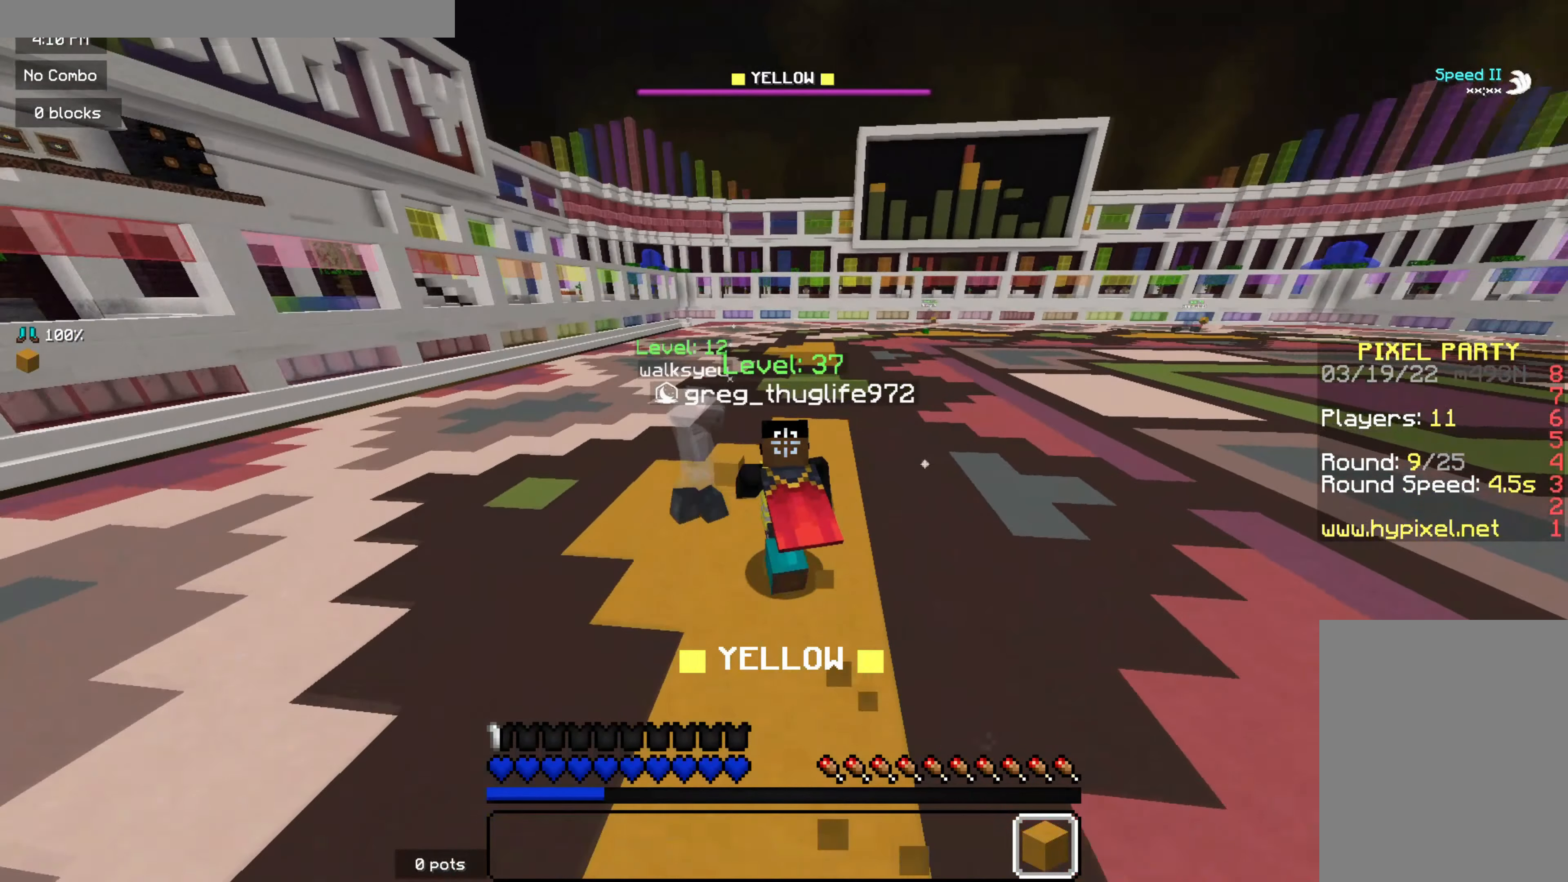
{"keys": ["z"], "mouse": [], "events": []}
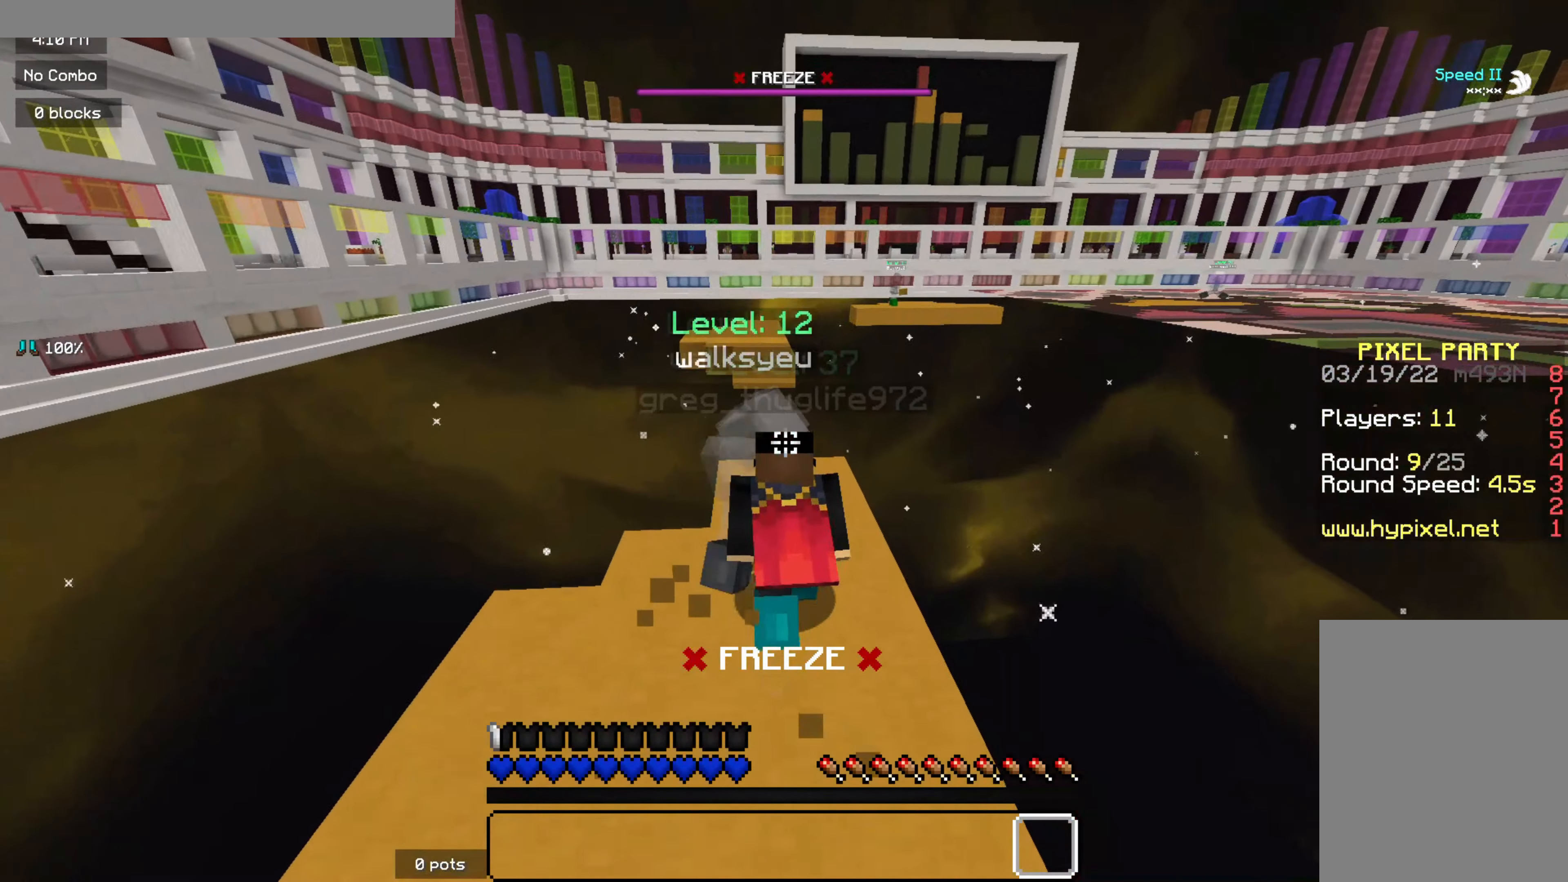
{"keys": ["z"], "mouse": [], "events": []}
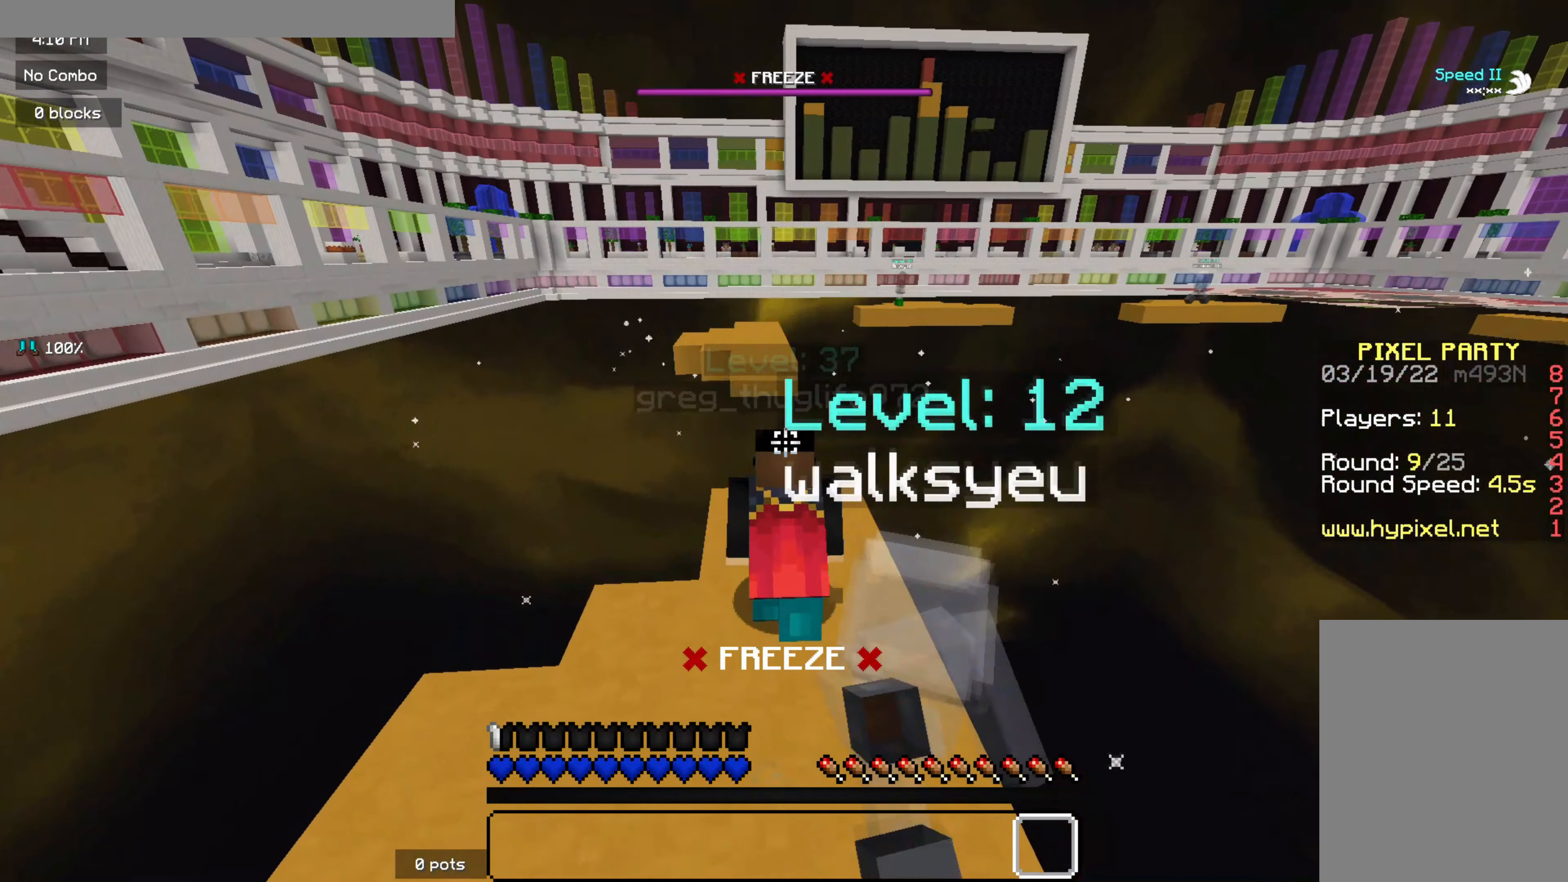
{"keys": ["z"], "mouse": [], "events": []}
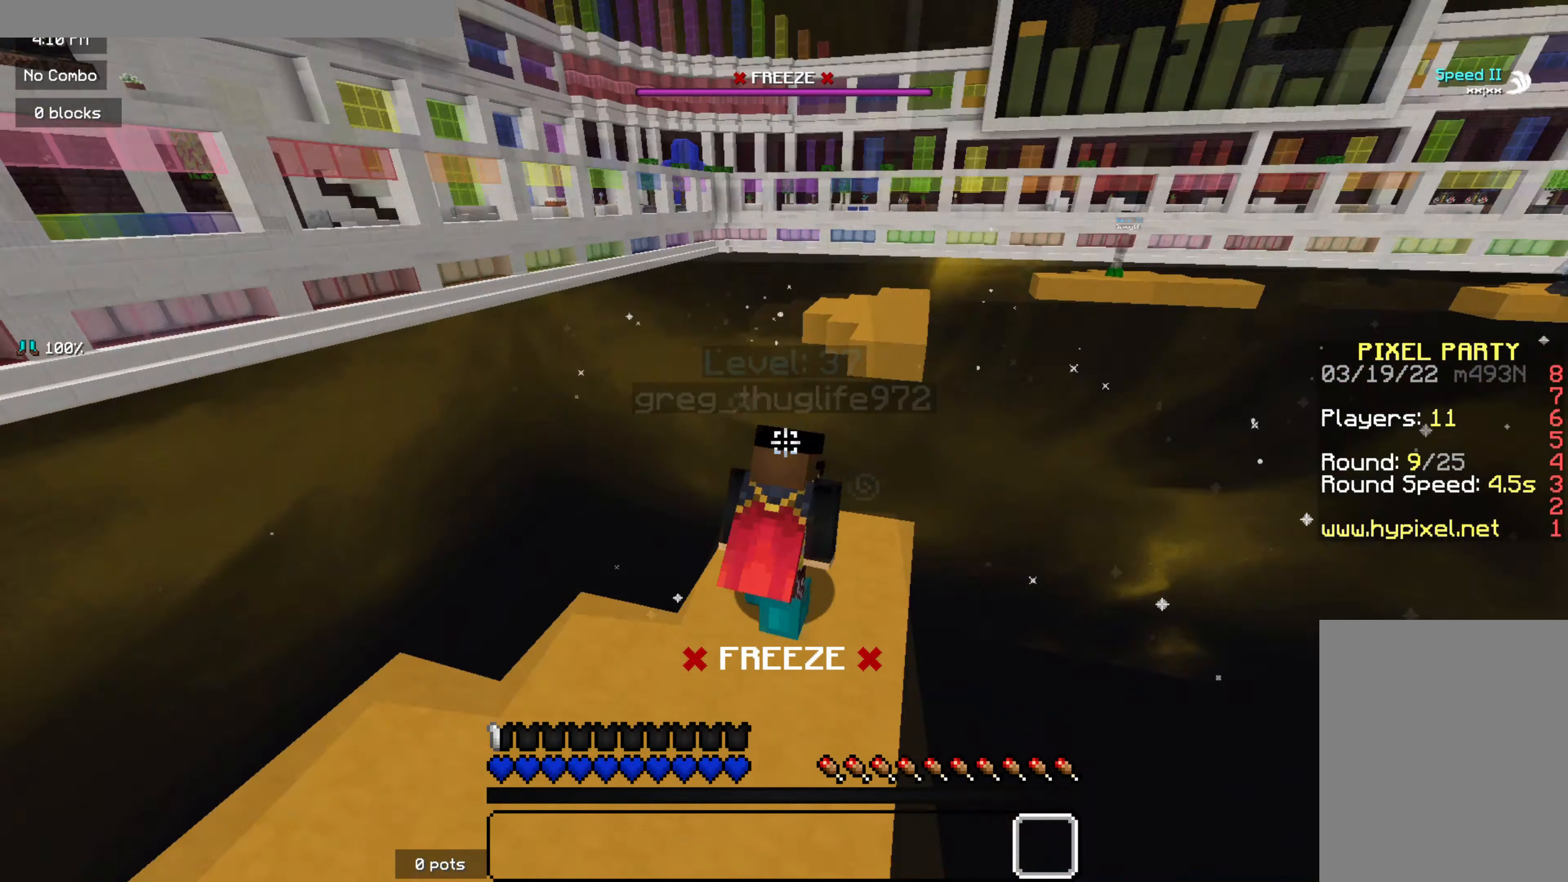
{"keys": ["s"], "mouse": ["right"], "events": [[33, "s", "down"], [67, "z", "up"], [83, "mouse_right", "down"]]}
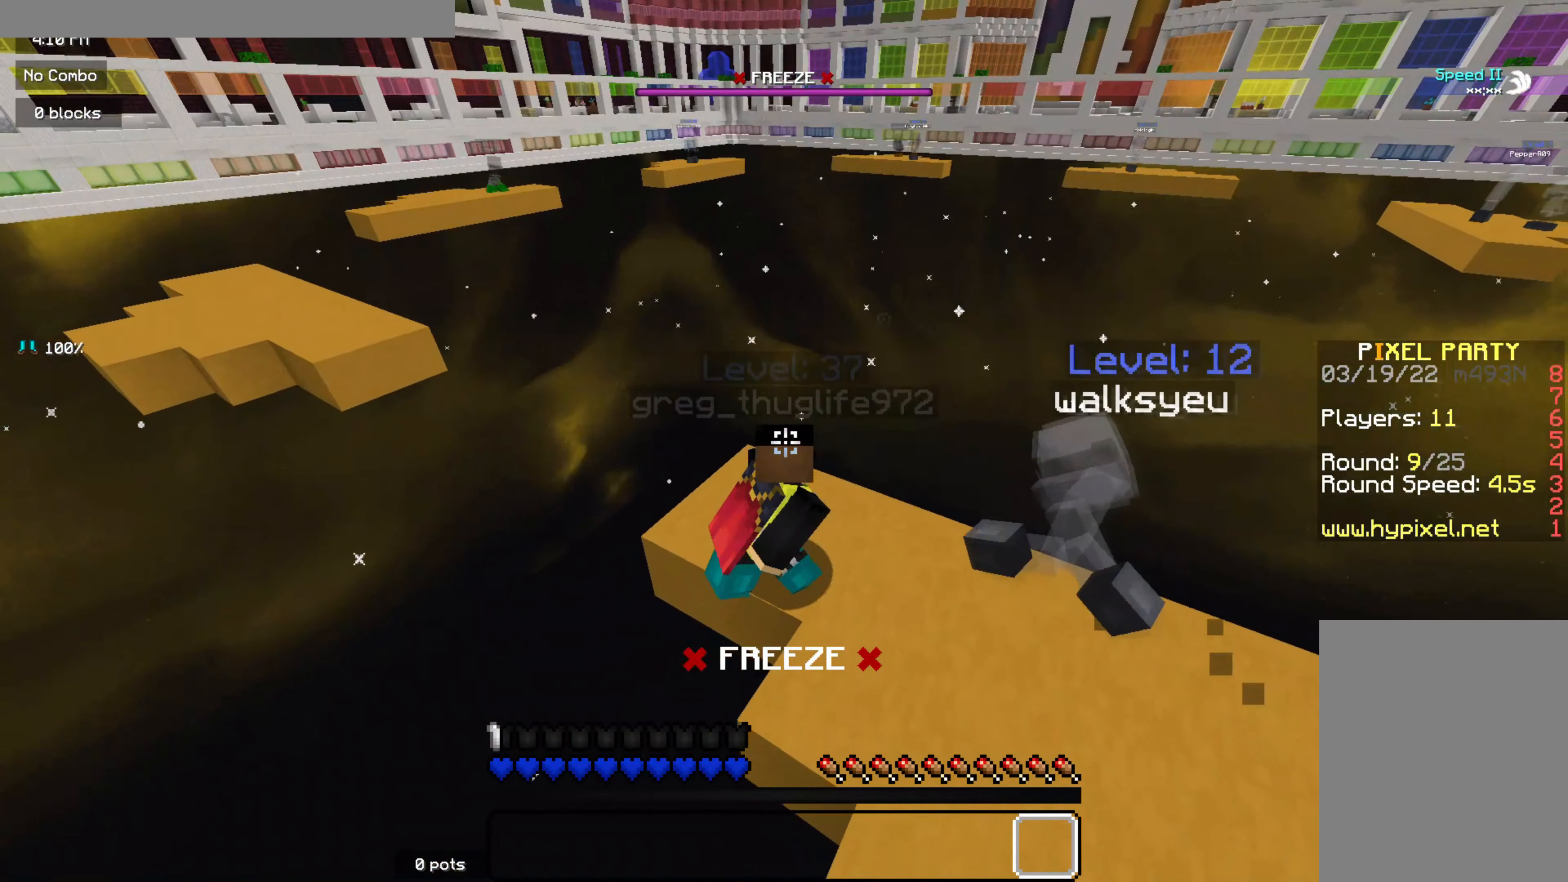
{"keys": ["s"], "mouse": ["right"], "events": []}
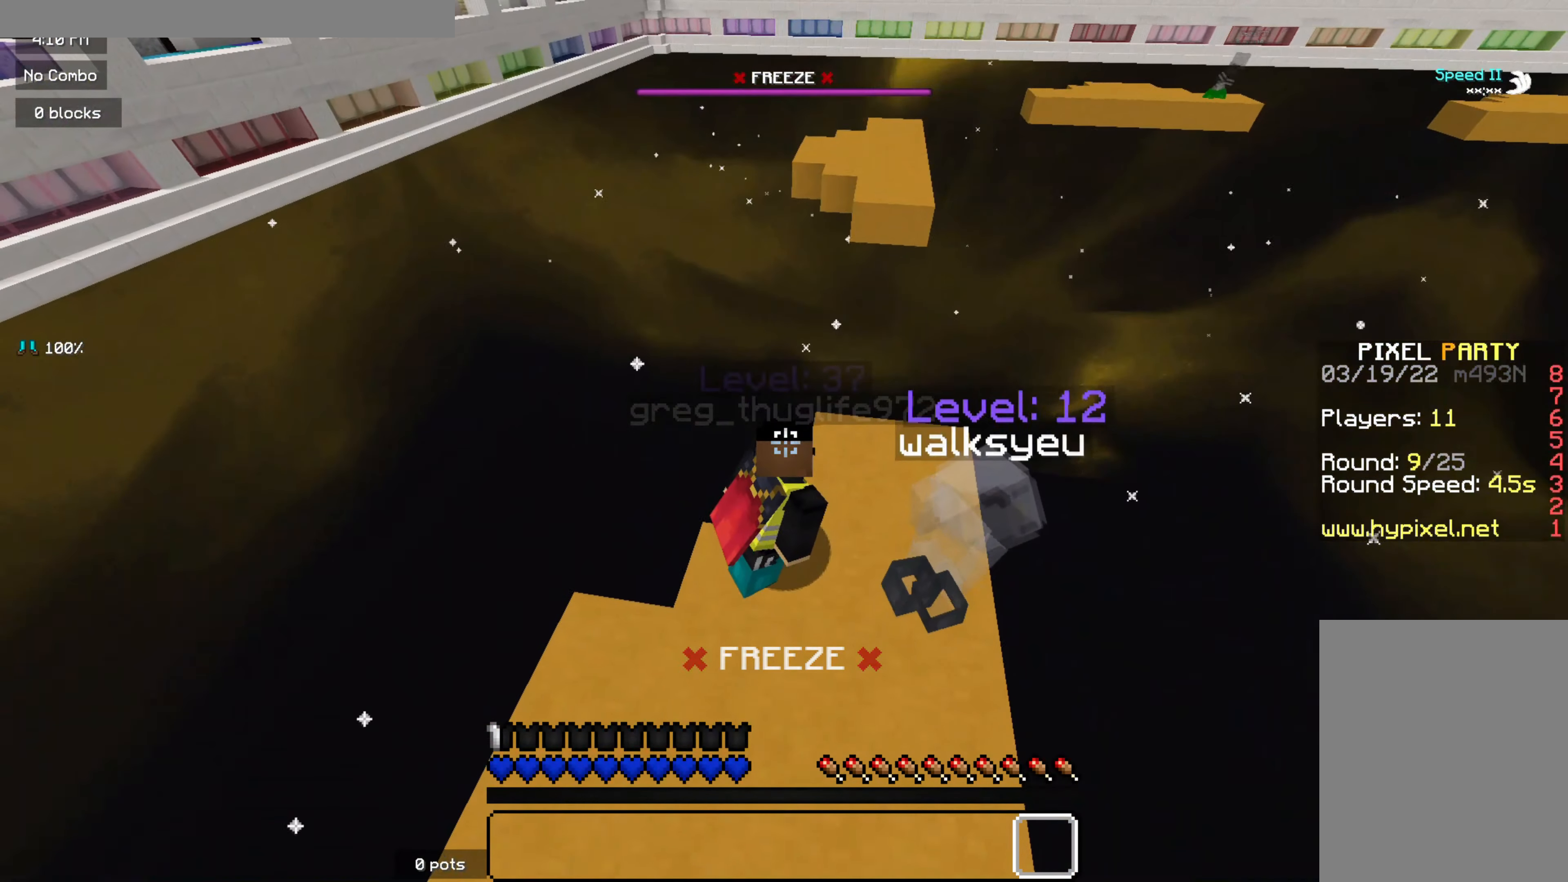
{"keys": ["s"], "mouse": [], "events": [[67, "mouse_right", "up"]]}
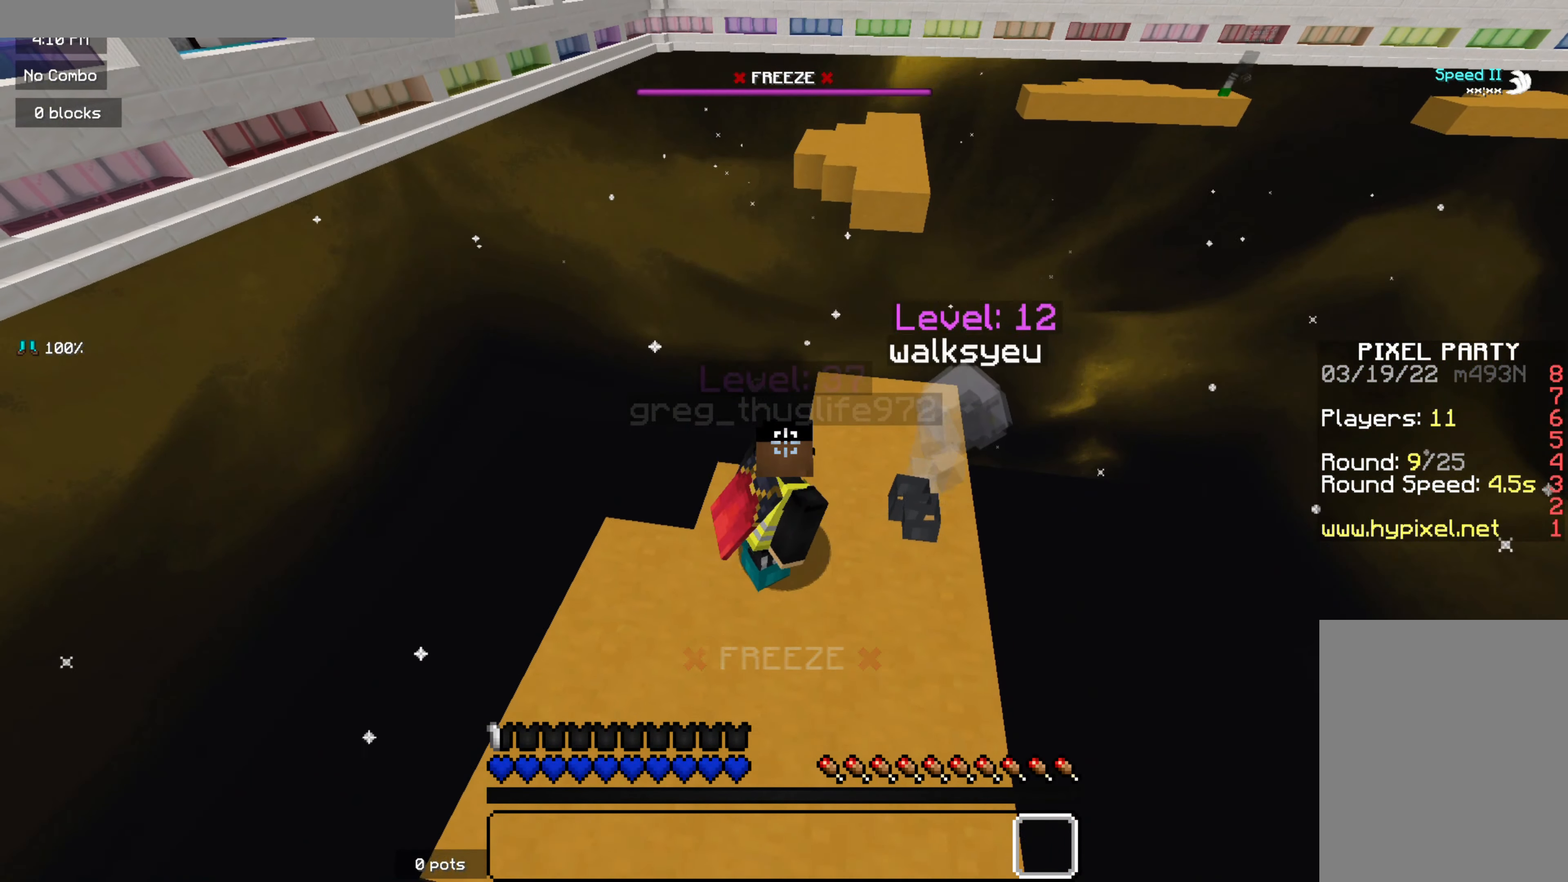
{"keys": ["s", "z"], "mouse": [], "events": [[483, "z", "down"]]}
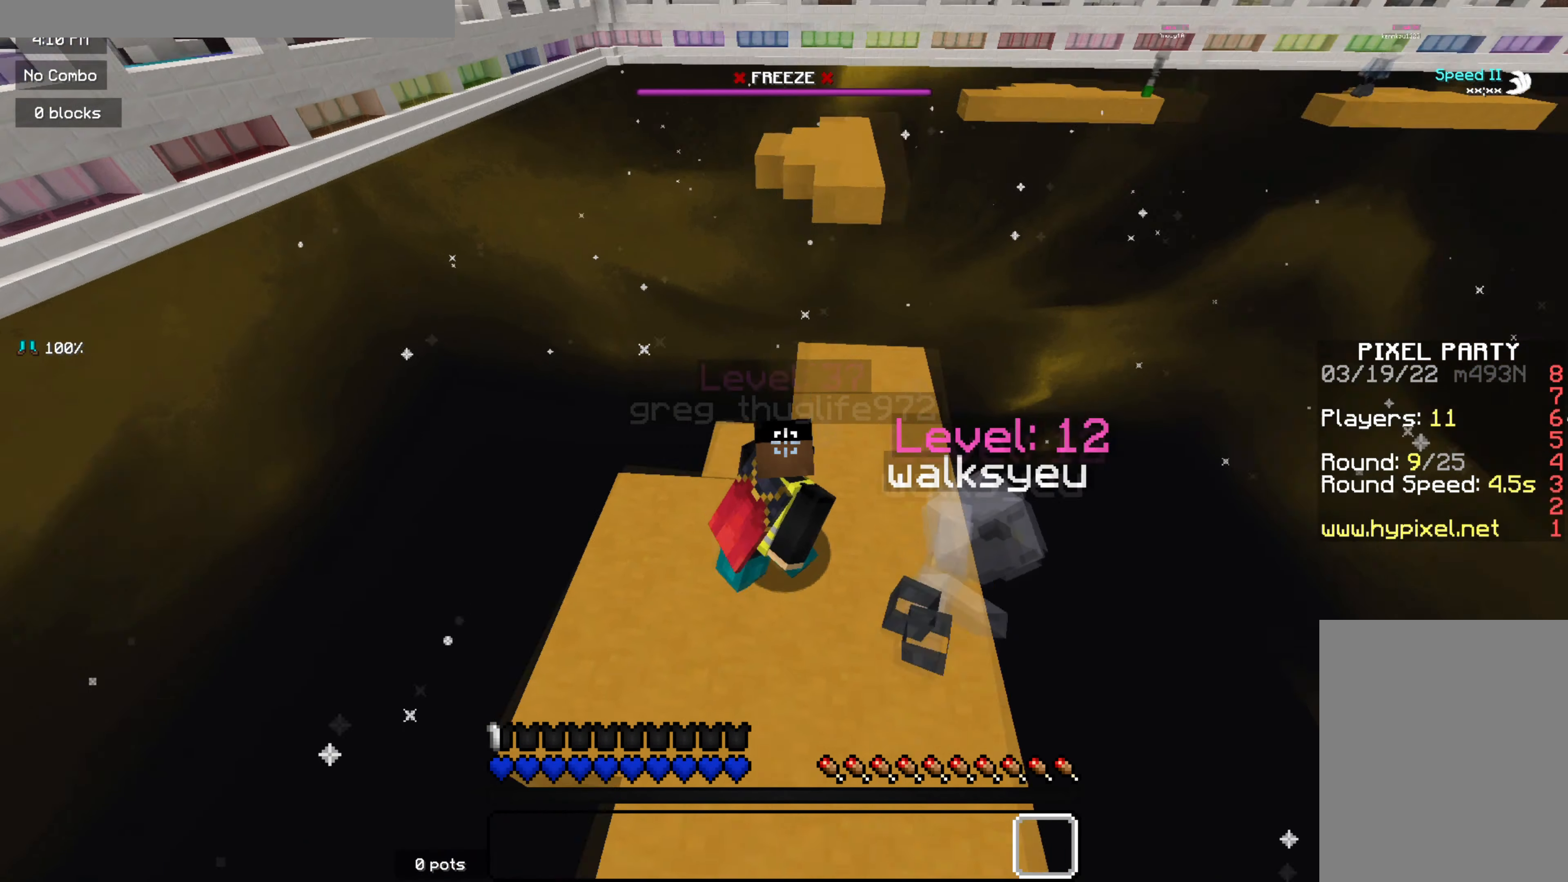
{"keys": ["z"], "mouse": [], "events": [[150, "s", "up"]]}
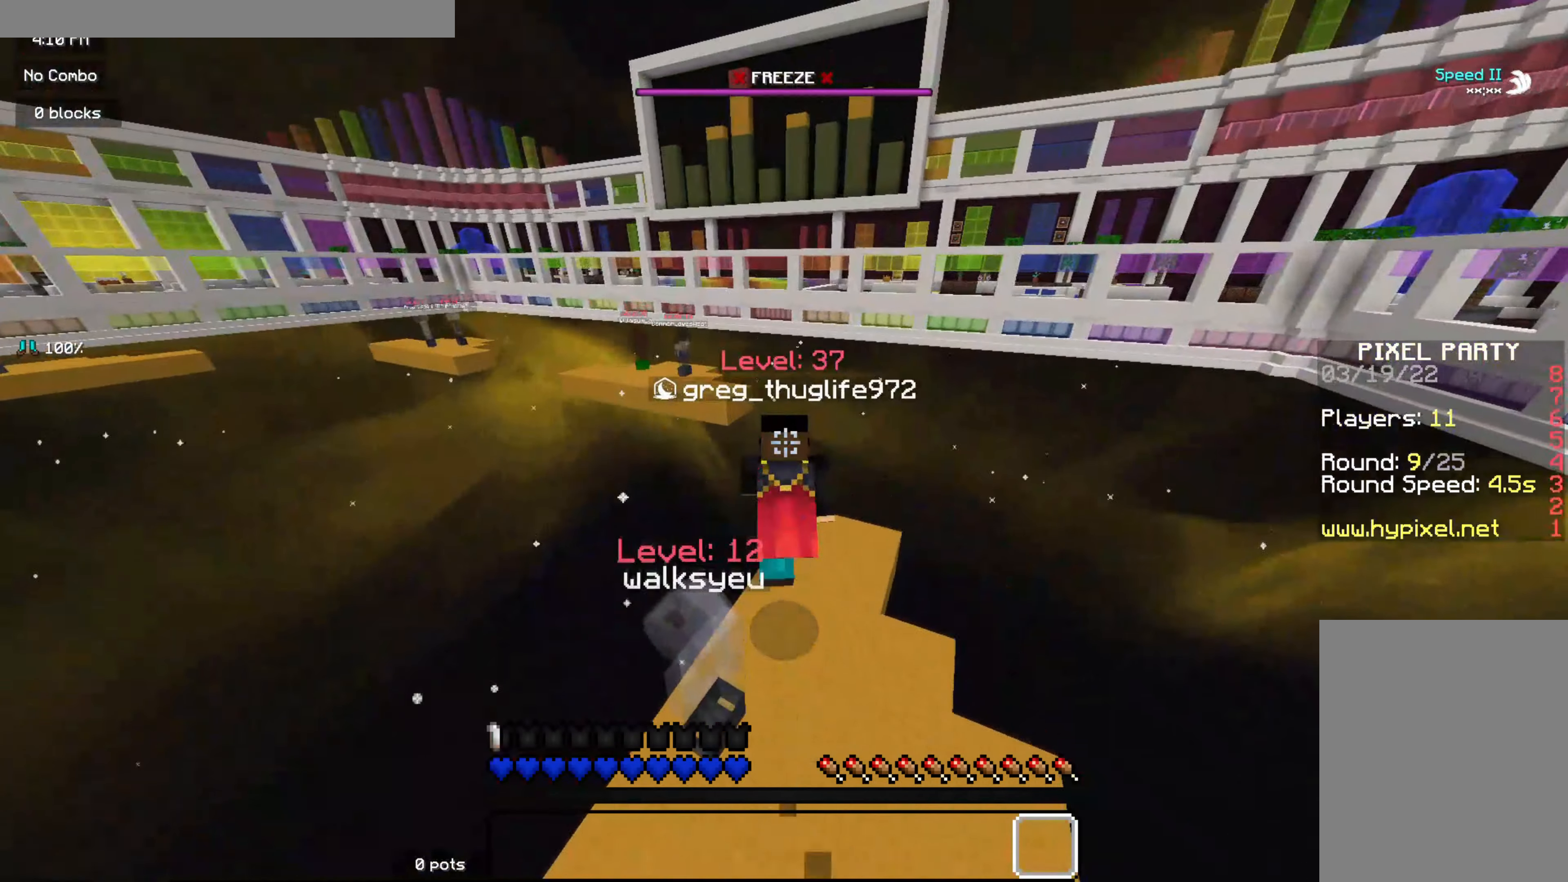
{"keys": ["z"], "mouse": [], "events": []}
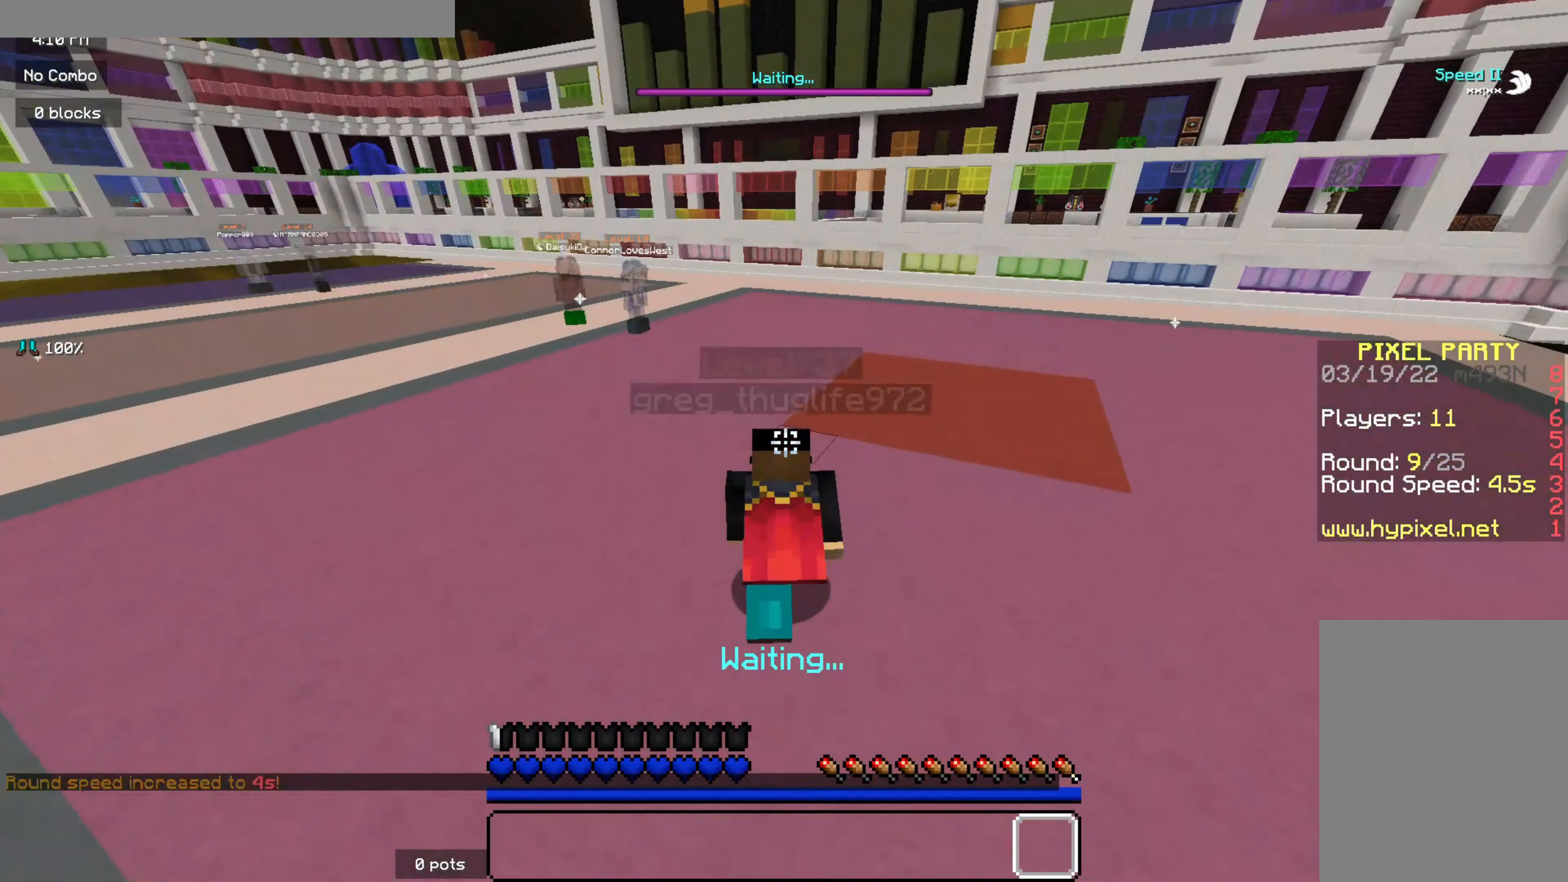
{"keys": ["z"], "mouse": [], "events": []}
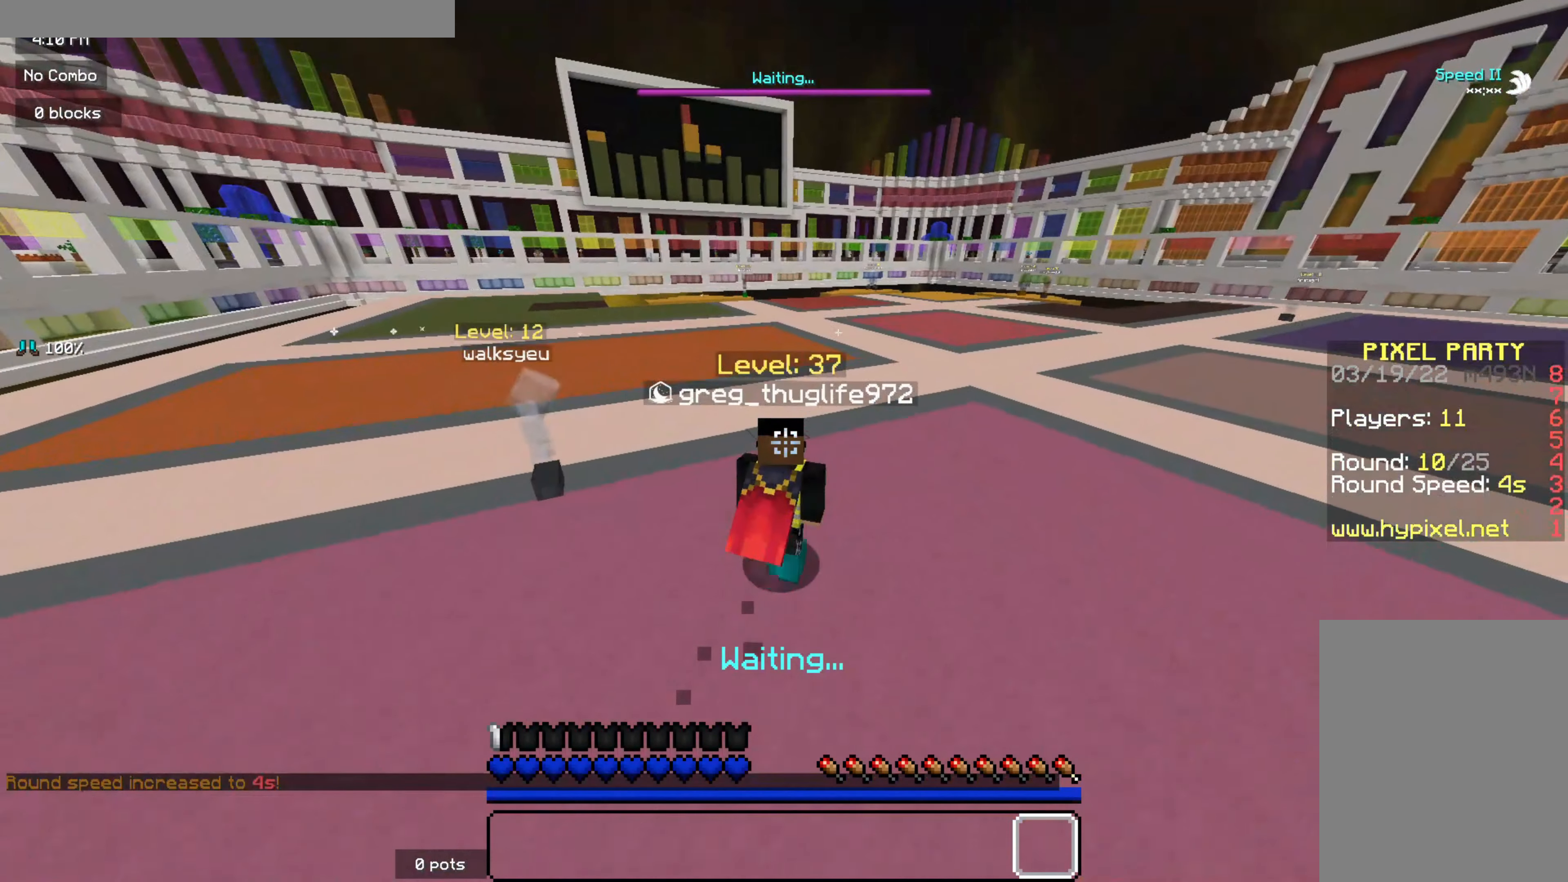
{"keys": ["d", "z"], "mouse": [], "events": [[400, "d", "down"]]}
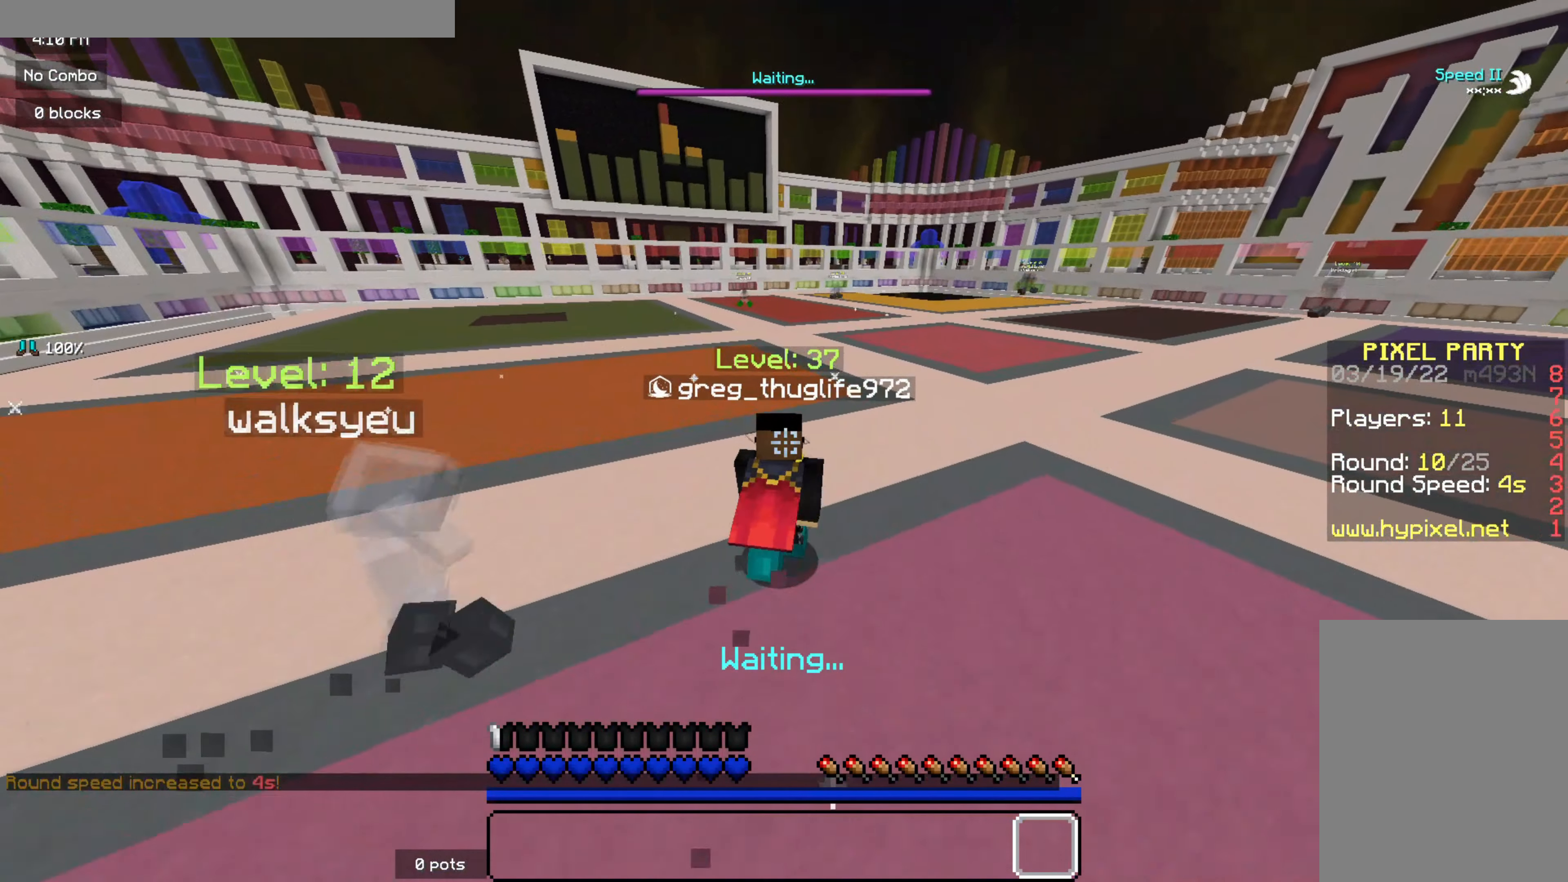
{"keys": ["d", "z"], "mouse": [], "events": []}
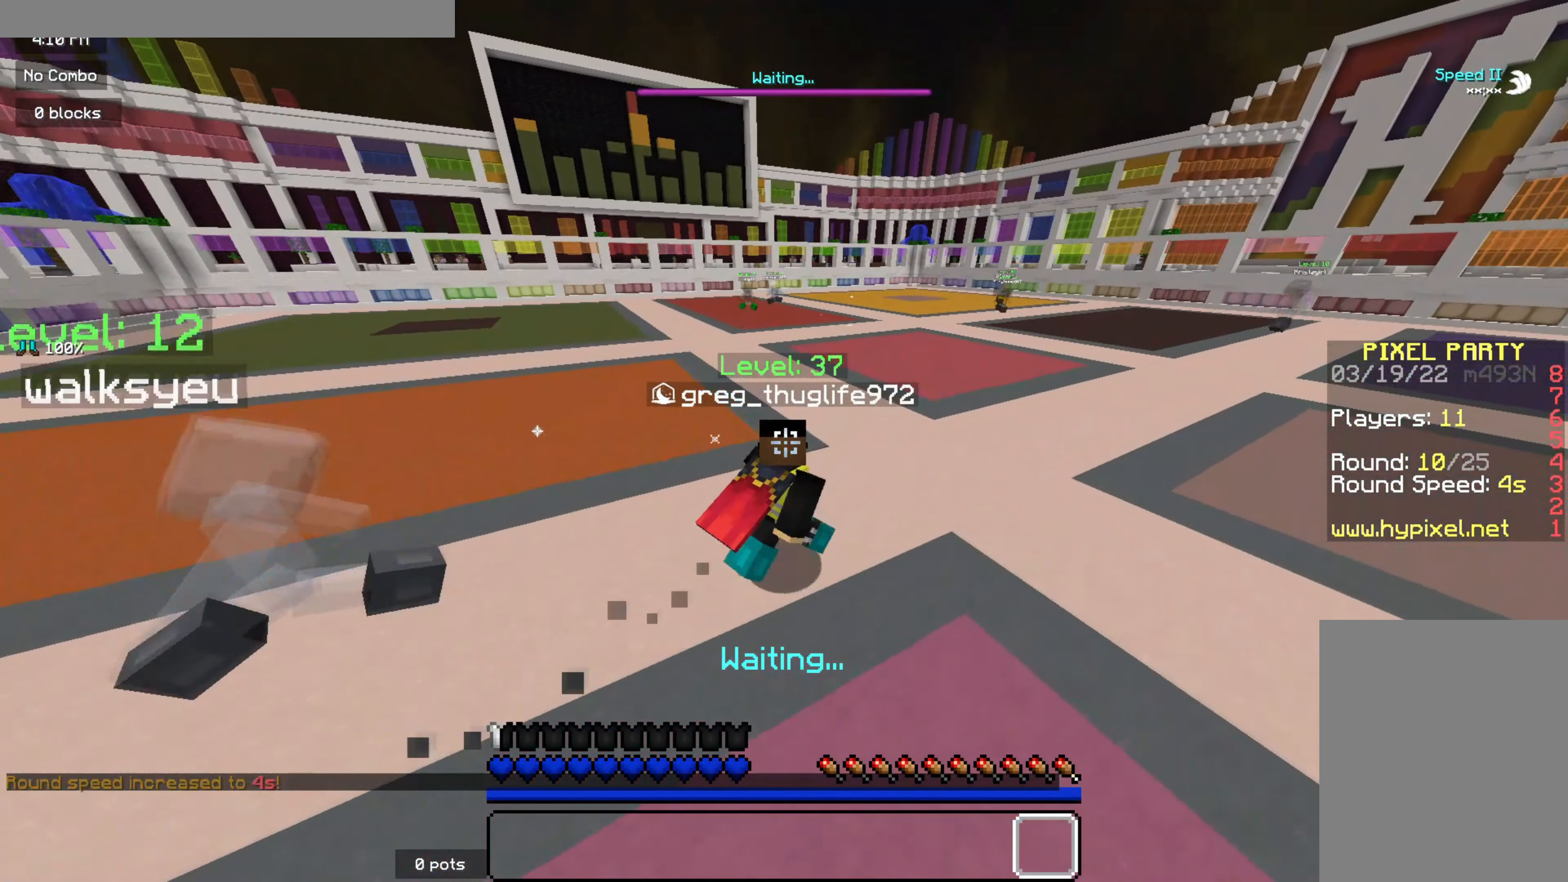
{"keys": ["d", "z"], "mouse": [], "events": []}
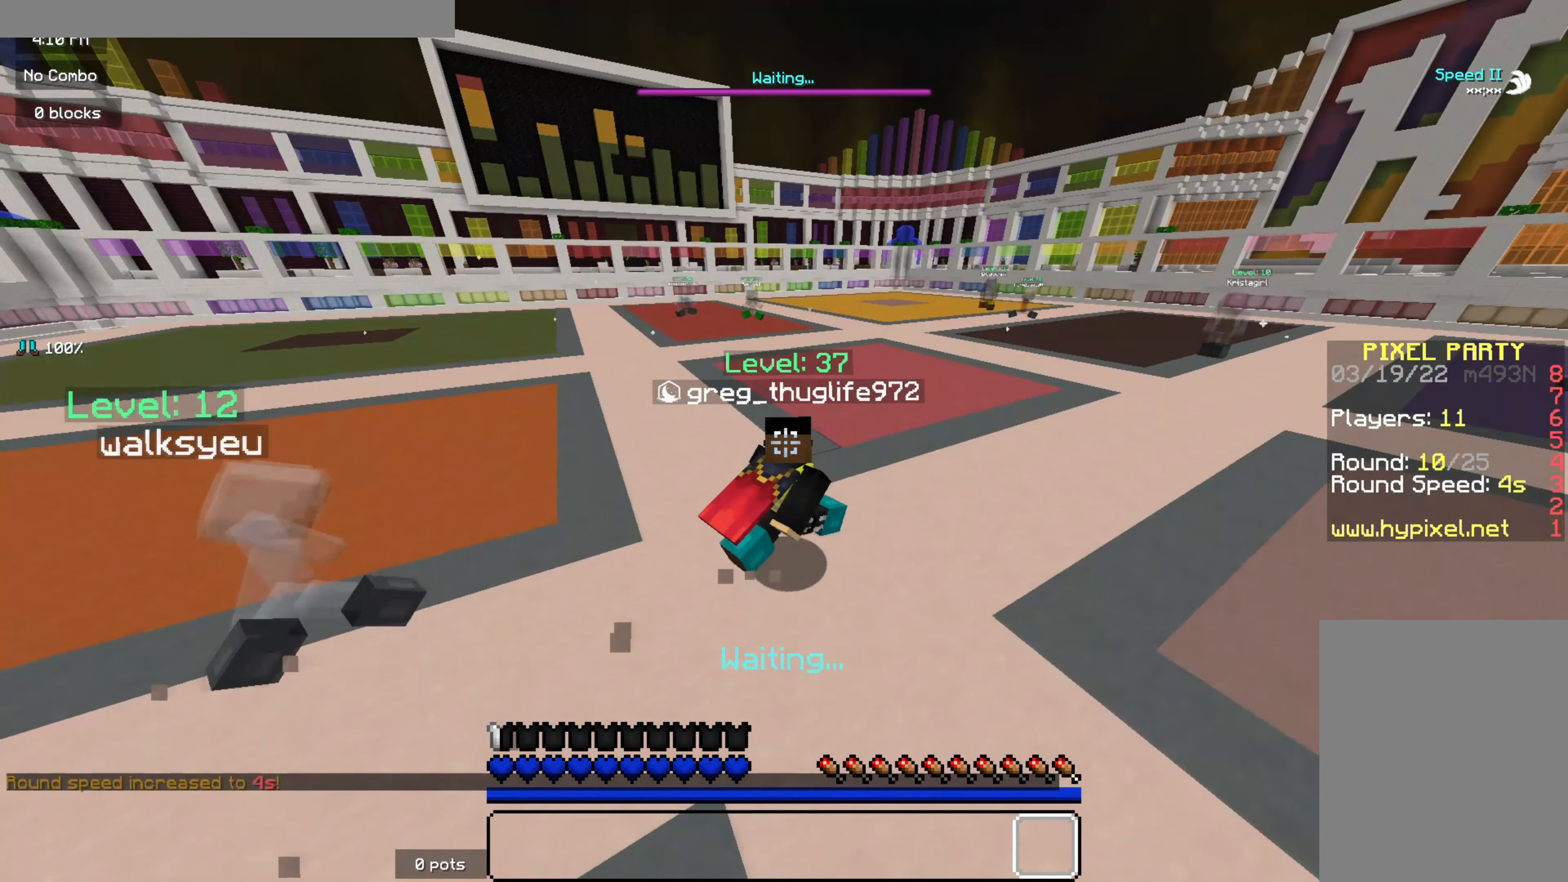
{"keys": ["q"], "mouse": [], "events": [[317, "z", "up"], [367, "d", "up"], [367, "q", "down"]]}
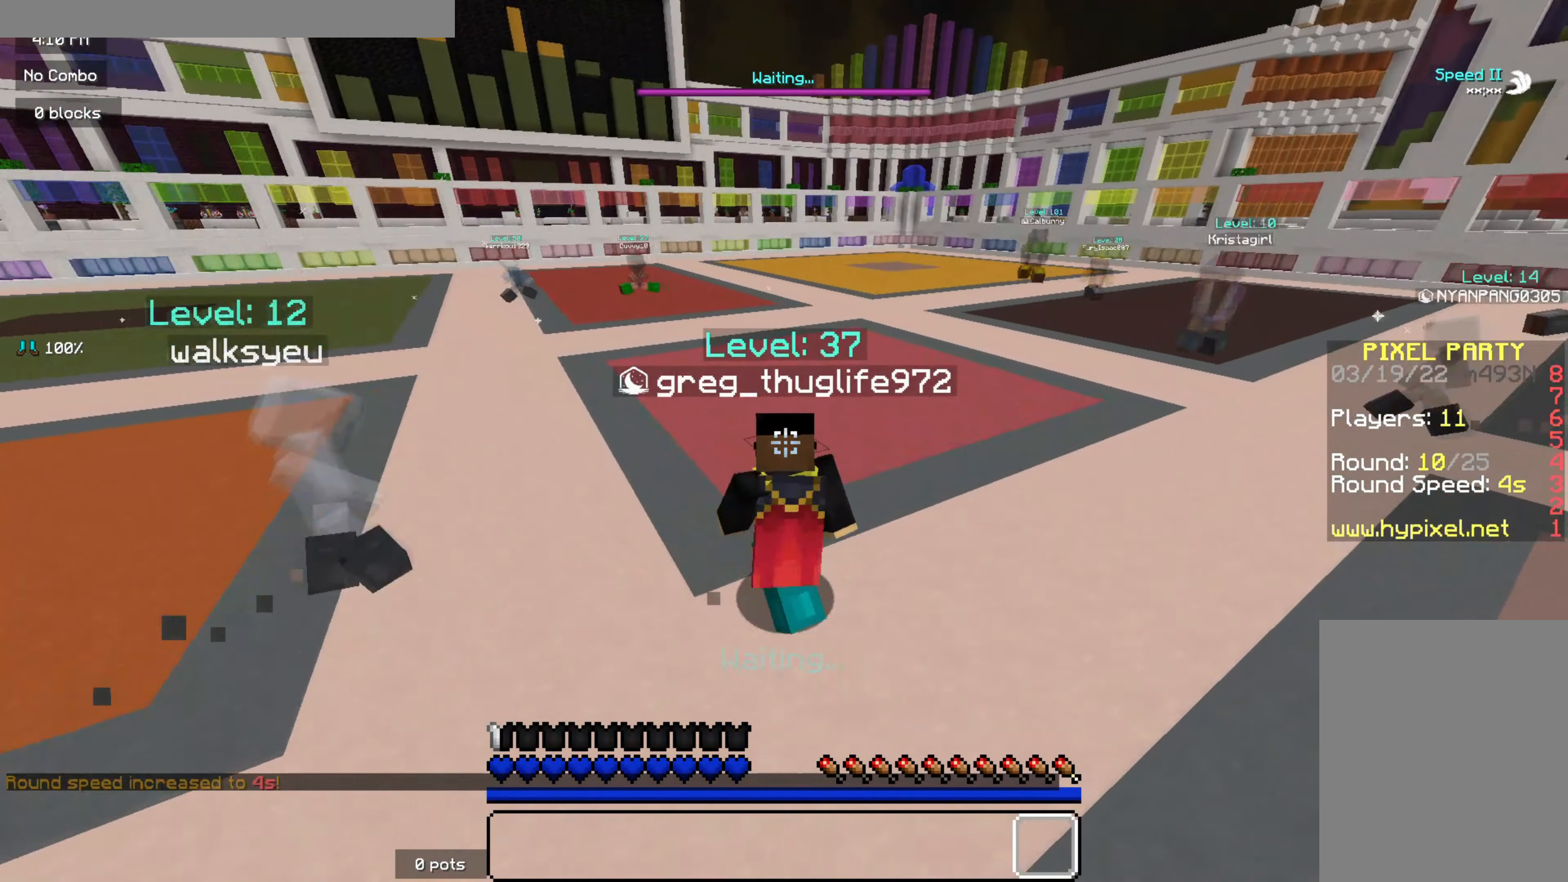
{"keys": ["q"], "mouse": [], "events": [[34, "d", "down"], [67, "q", "up"], [150, "q", "down"], [200, "d", "up"], [317, "d", "down"], [317, "q", "up"], [400, "q", "down"], [450, "d", "up"]]}
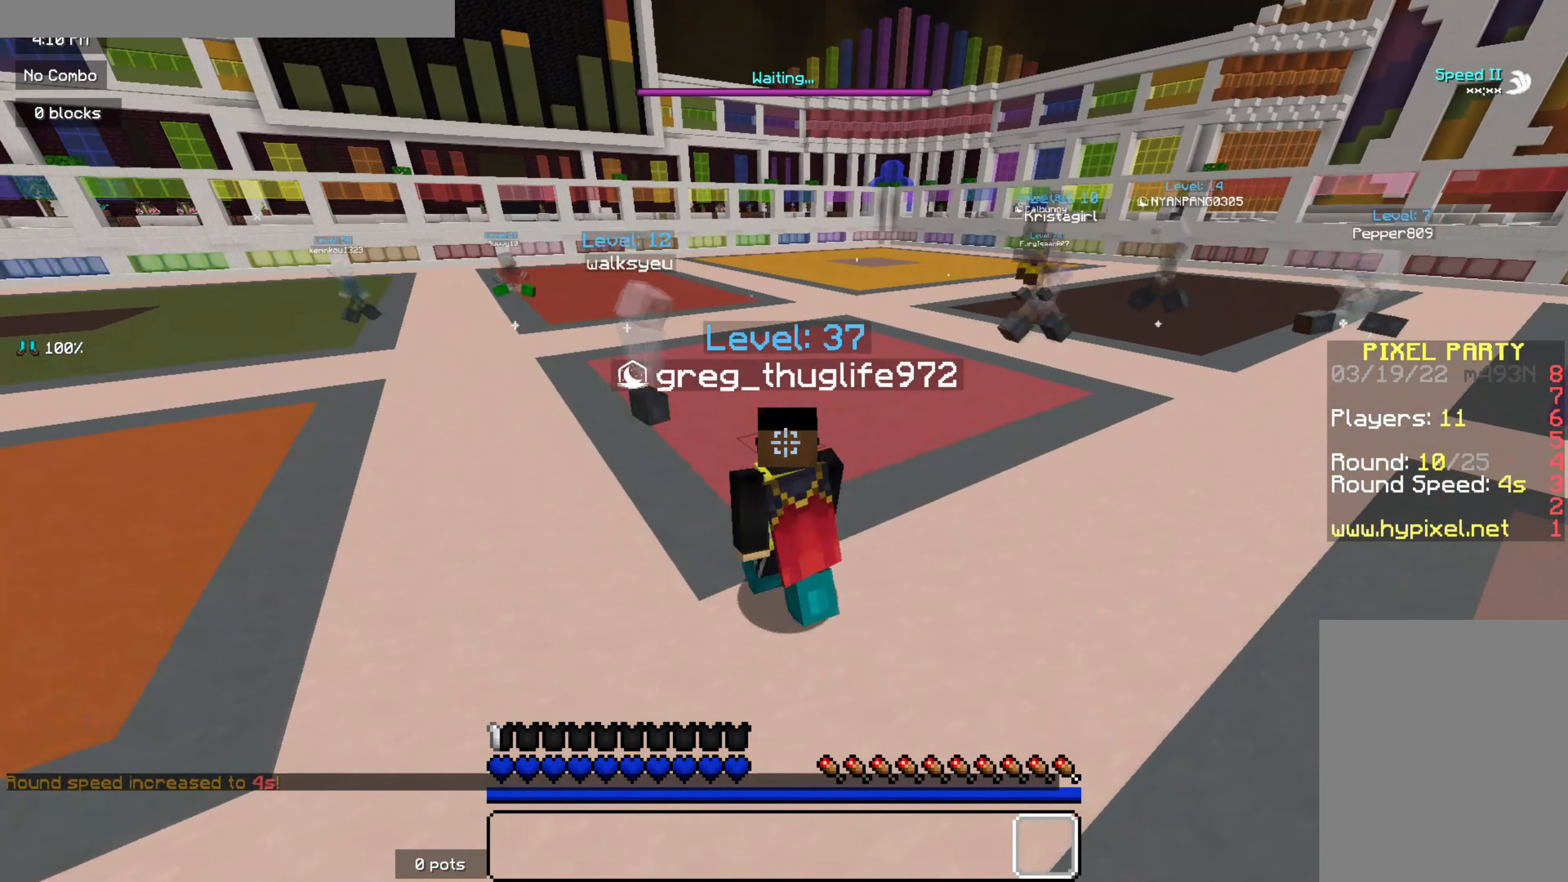
{"keys": ["d", "q"], "mouse": [], "events": [[34, "d", "down"], [34, "q", "up"], [150, "q", "down"], [200, "d", "up"], [250, "d", "down"], [317, "q", "up"], [400, "d", "up"], [400, "q", "down"], [500, "d", "down"]]}
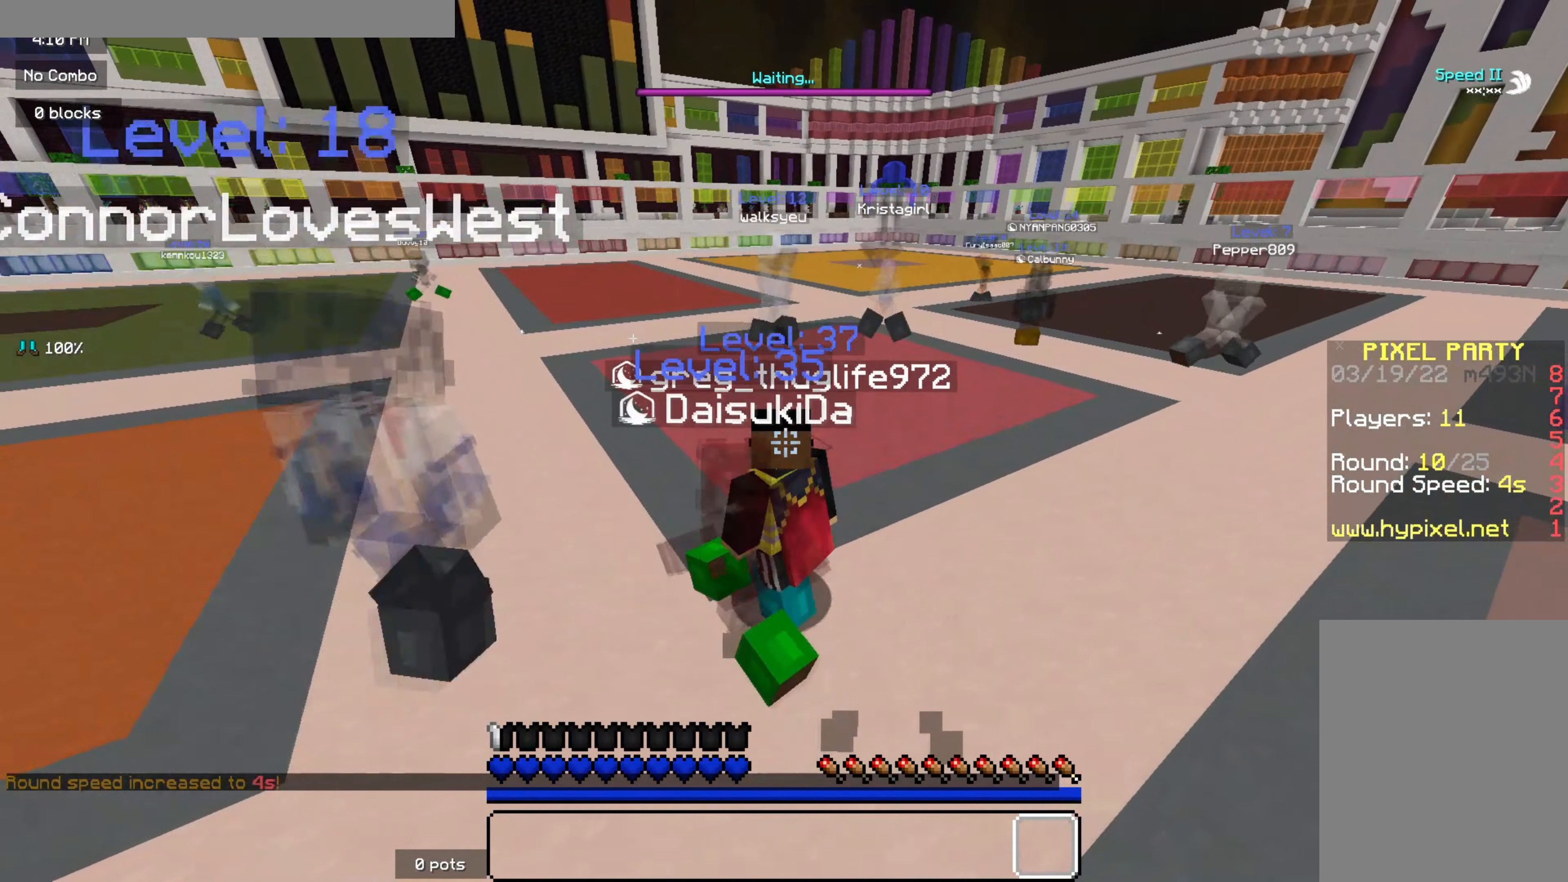
{"keys": ["d"], "mouse": [], "events": [[34, "q", "up"], [150, "q", "down"], [284, "q", "up"], [367, "q", "down"], [400, "d", "up"], [484, "d", "down"], [484, "q", "up"]]}